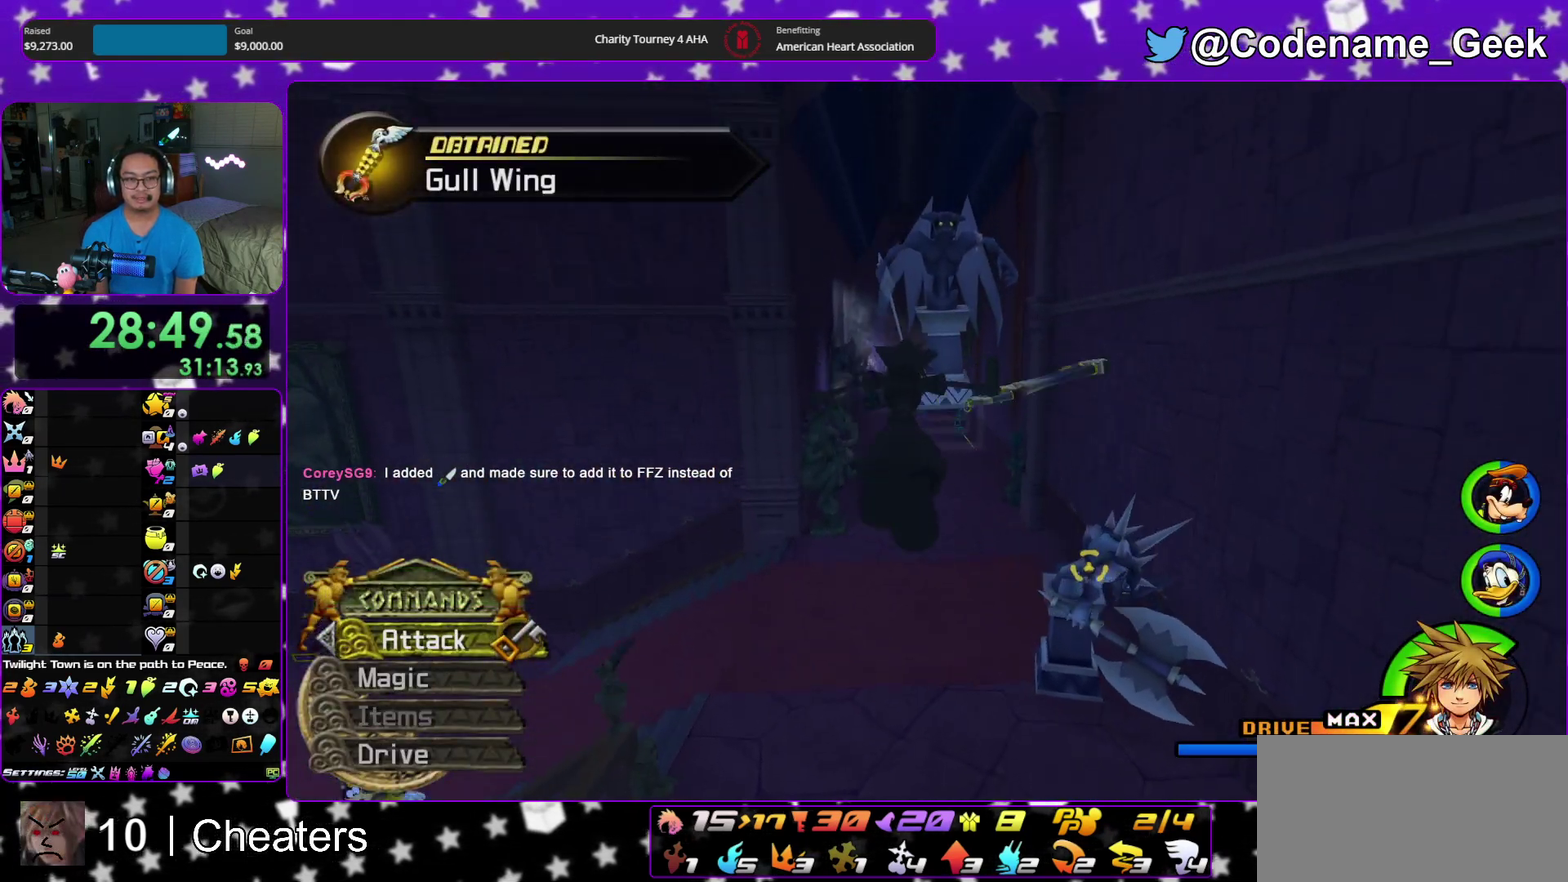
Gameplay with a controller (Nintendo layout); each line is a JSON object with the inputs held at the frame after it (dt_ms = milliseconds from this image to that frame). "events" lists button and stick changes between this image and that frame as [ms after this image, input, new state], when the widget could be followed in between. This overlay highlights the sticks when they move; stick clicks (L3 R3) are not distinguishable. Not read: HOME L3 R3 START.
{"dt_ms": 500, "buttons": ["Y"], "left_stick": "up", "right_stick": "center", "events": [[33, "B", "down"], [200, "B", "up"], [267, "Y", "down"], [383, "right_stick", "left"], [433, "right_stick", "center"]]}
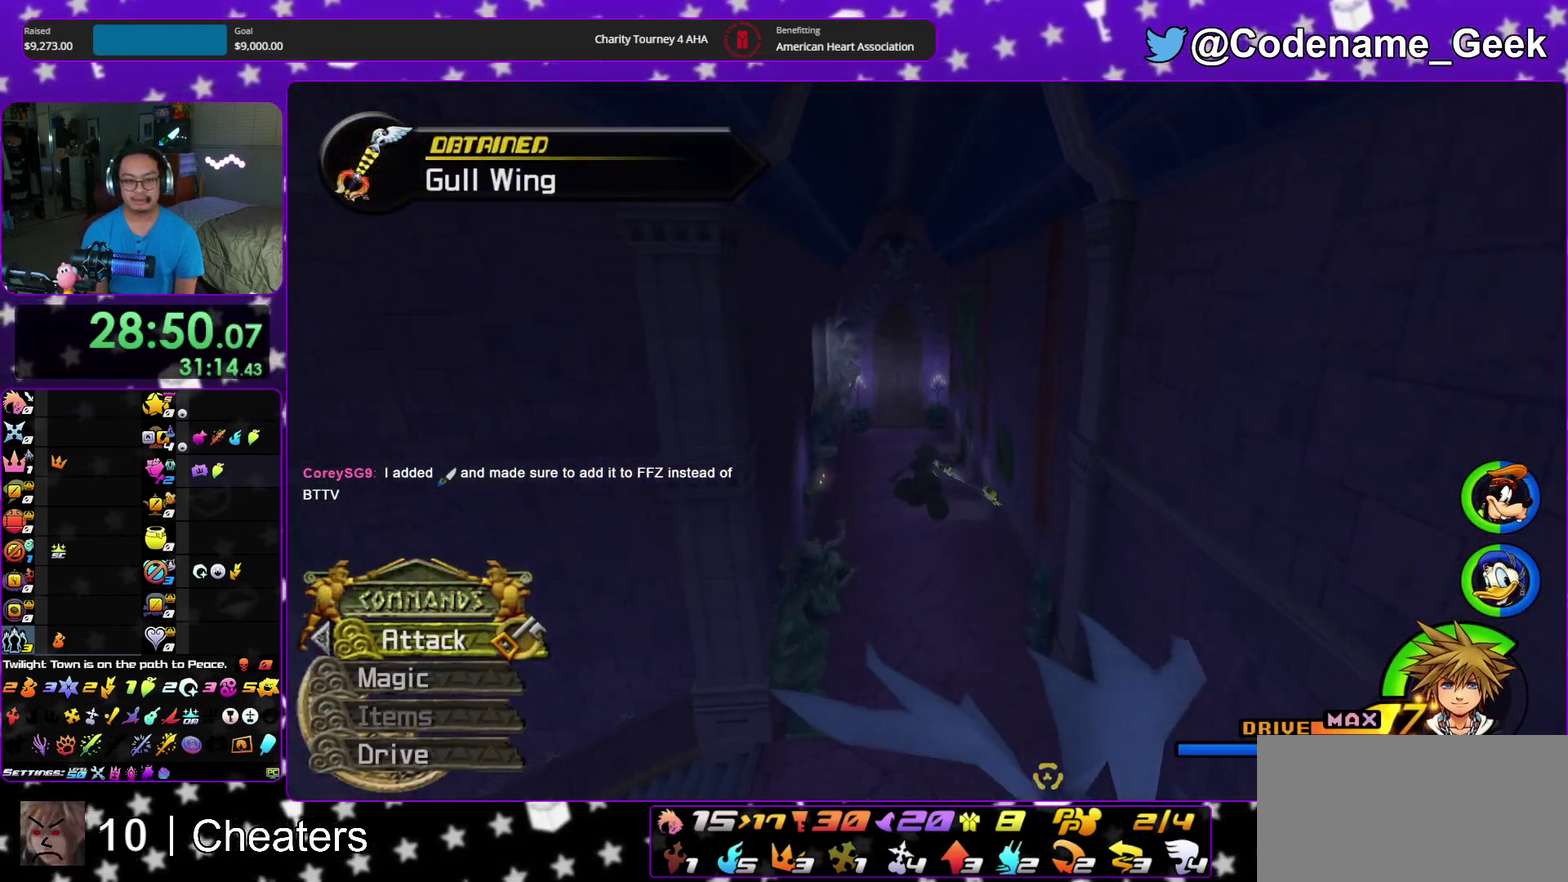
{"dt_ms": 500, "buttons": ["Y"], "left_stick": "up", "right_stick": "center", "events": [[217, "right_stick", "left"], [267, "right_stick", "center"]]}
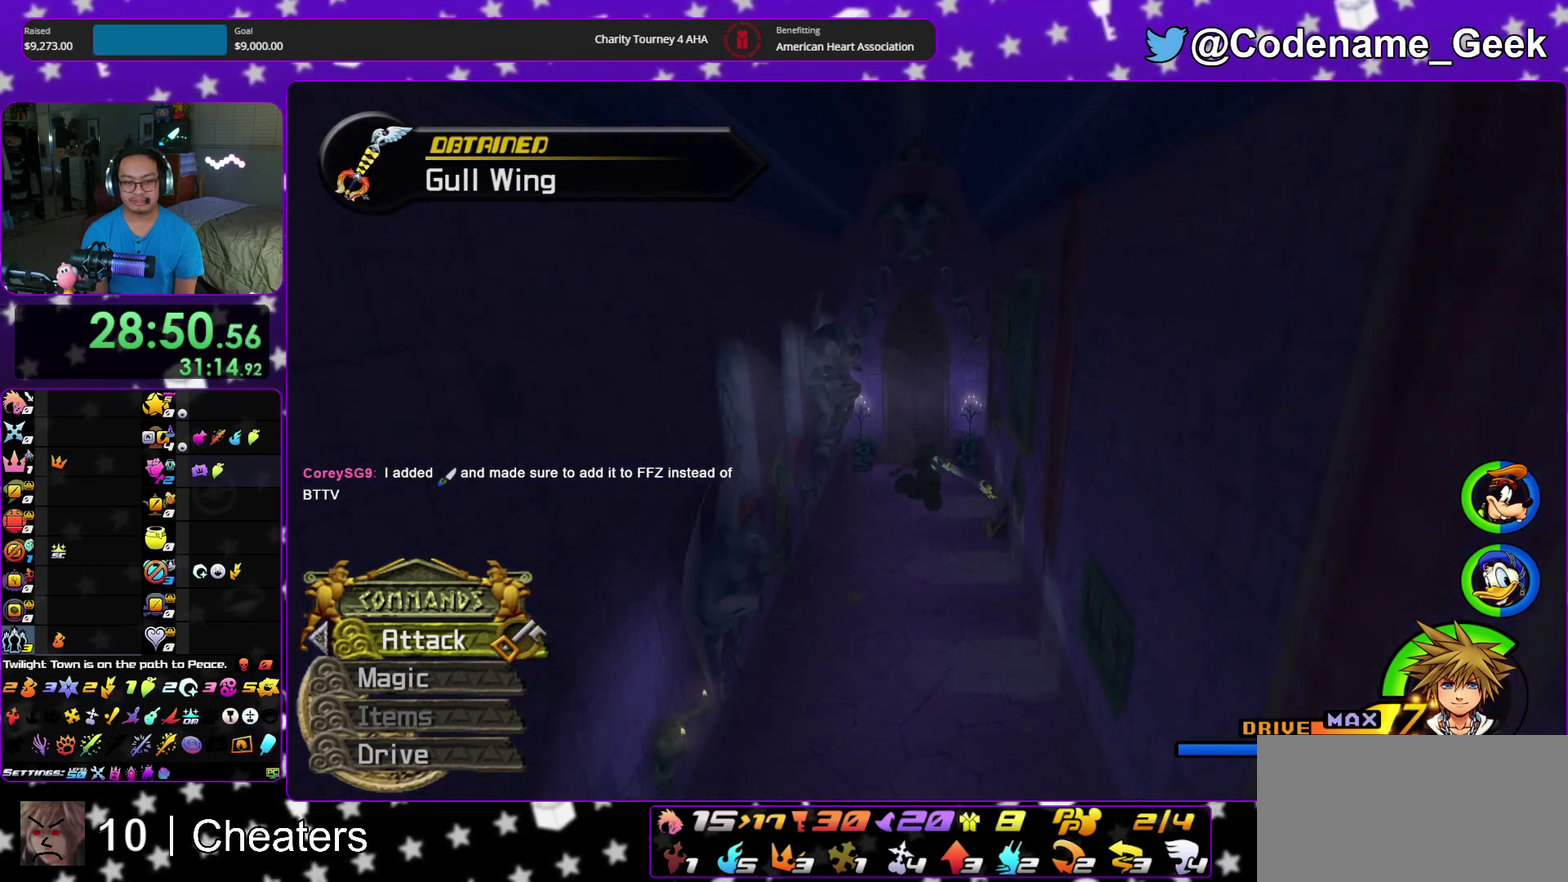
{"dt_ms": 500, "buttons": ["Y"], "left_stick": "up", "right_stick": "center", "events": []}
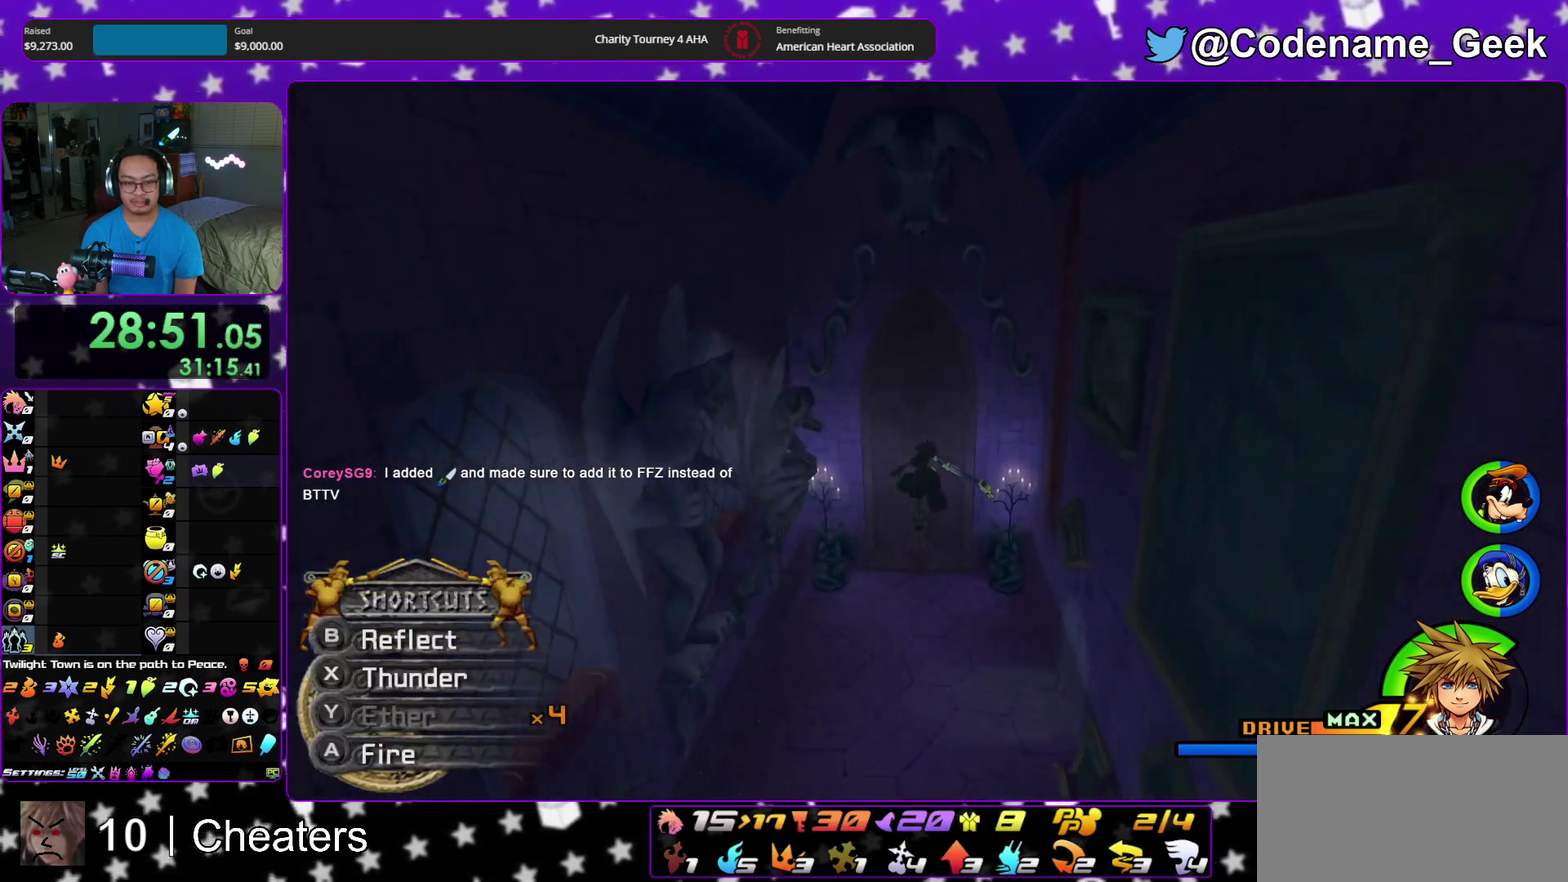
{"dt_ms": 400, "buttons": ["Y"], "left_stick": "up", "right_stick": "center", "events": []}
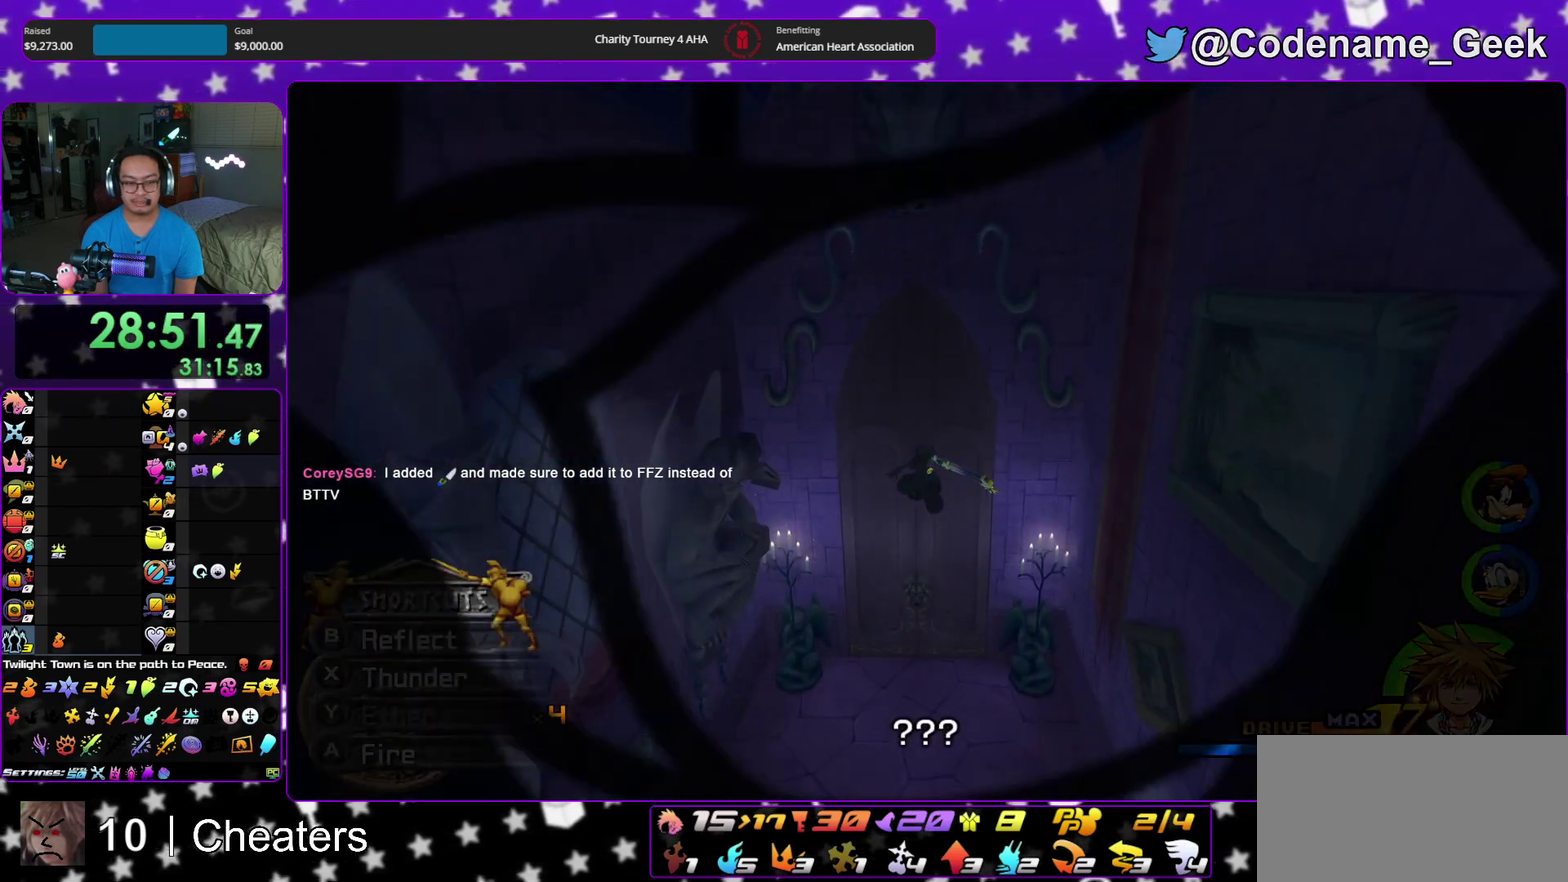
{"dt_ms": 600, "buttons": [], "left_stick": "up", "right_stick": "center", "events": [[50, "Y", "up"], [100, "A", "down"], [200, "A", "up"], [200, "B", "down"], [283, "B", "up"]]}
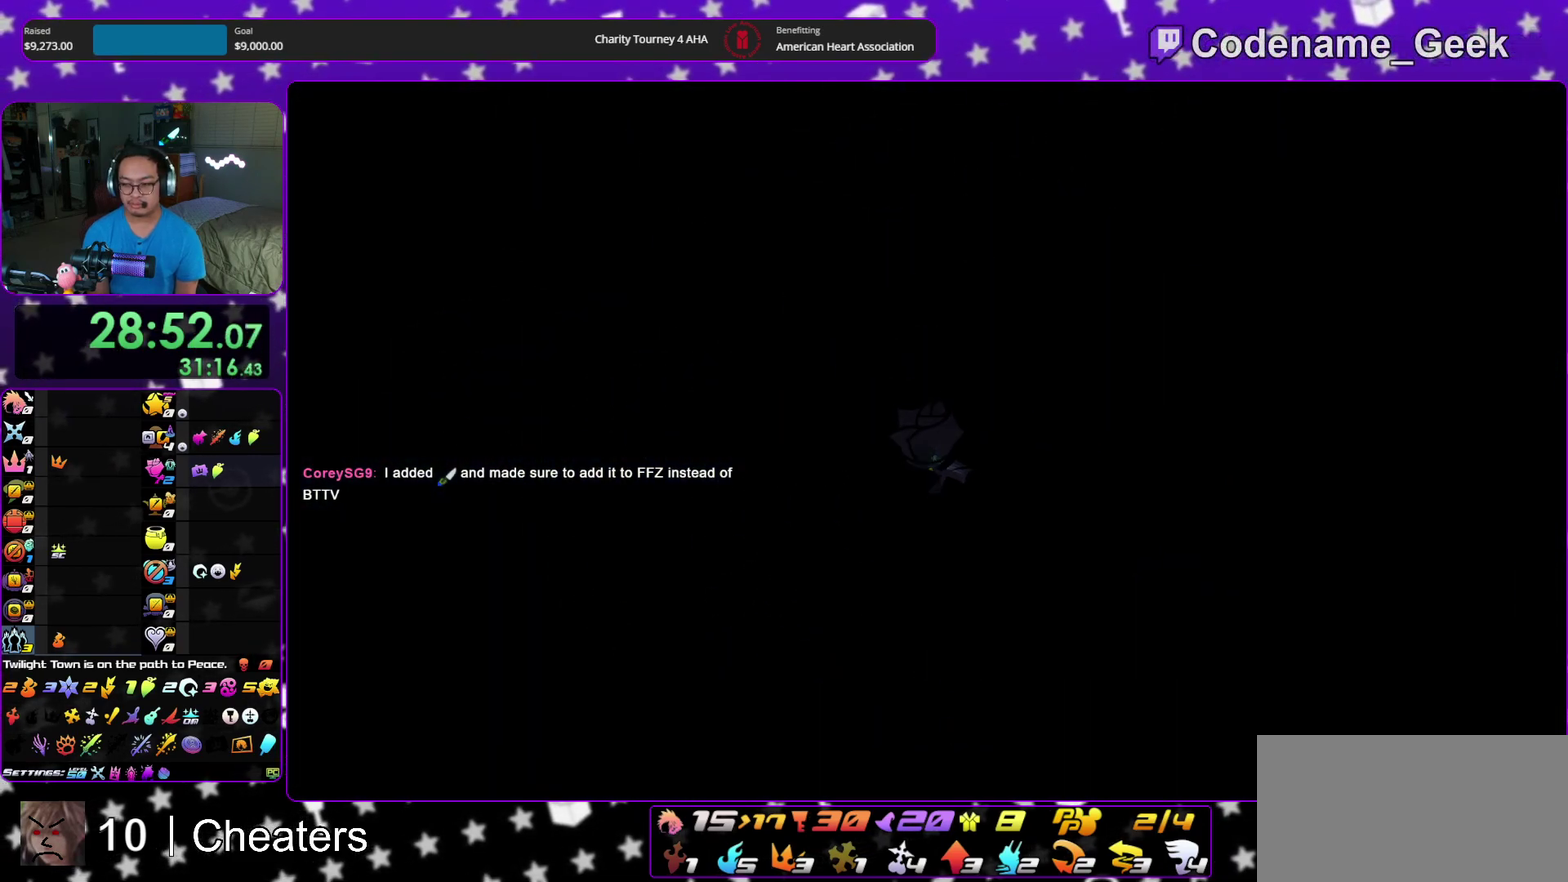
{"dt_ms": 600, "buttons": ["A"], "left_stick": "center", "right_stick": "center"}
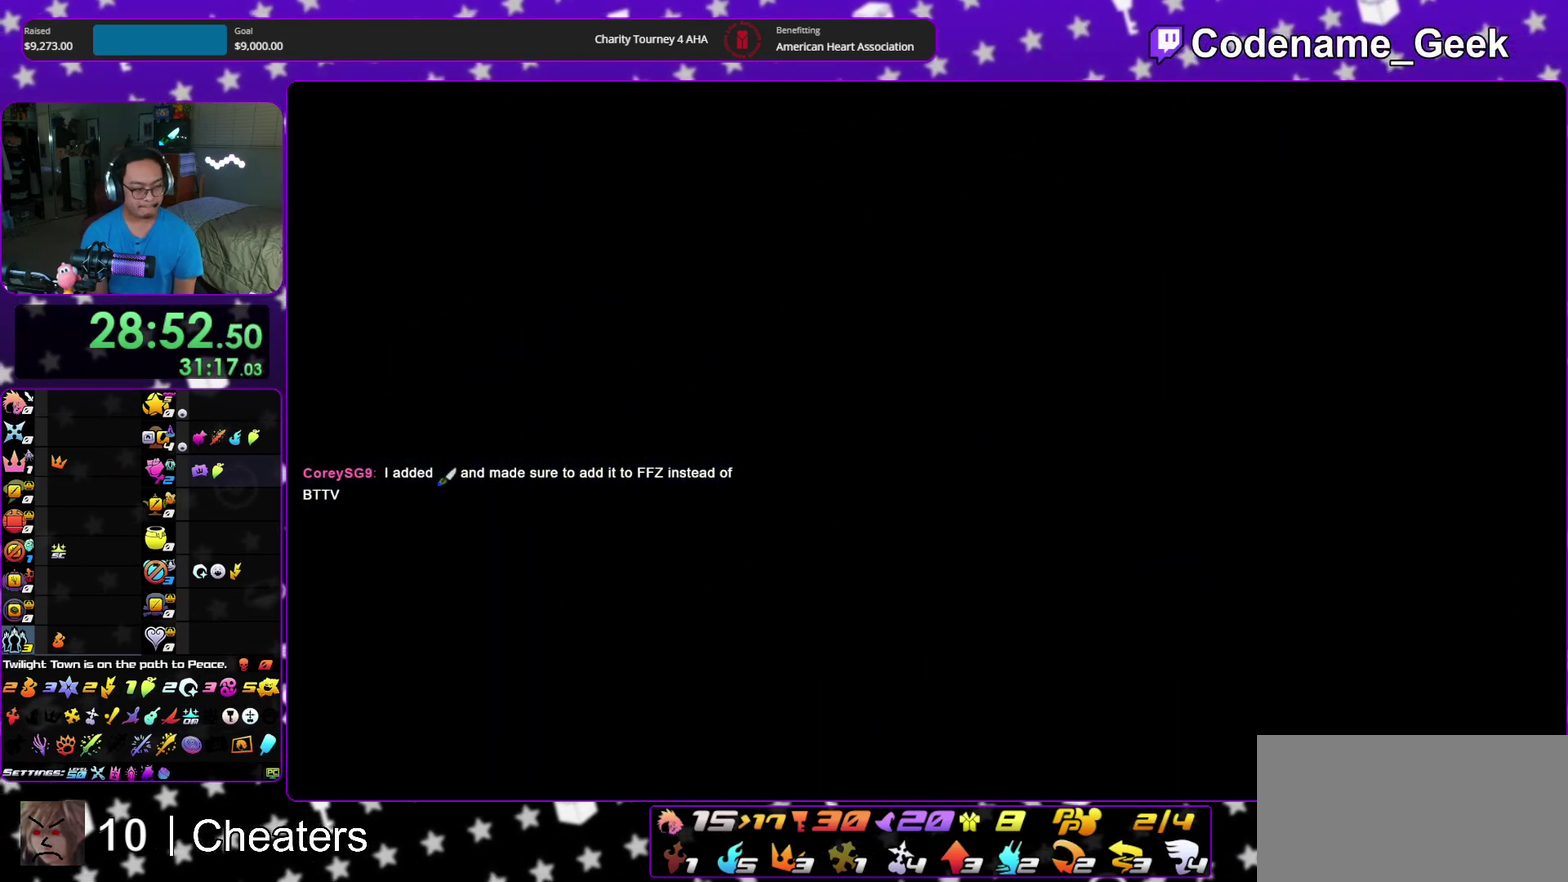
{"dt_ms": 400, "buttons": ["B"], "left_stick": "center", "right_stick": "center"}
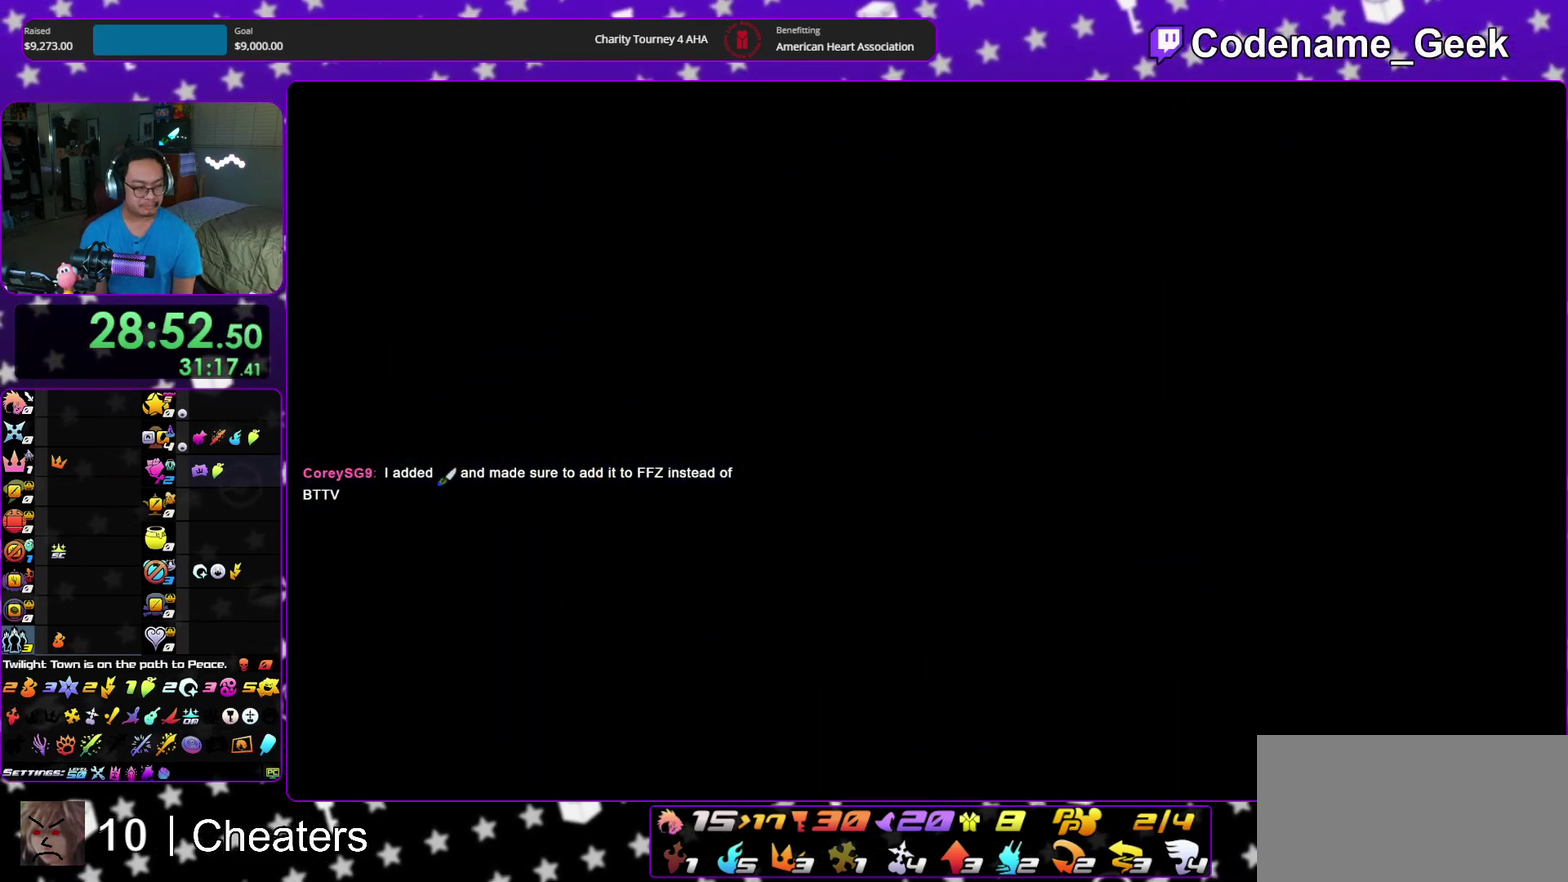
{"dt_ms": 600, "buttons": ["B"], "left_stick": "center", "right_stick": "center", "events": [[17, "B", "up"], [250, "B", "down"], [317, "B", "up"], [500, "A", "down"], [550, "A", "up"], [567, "B", "down"]]}
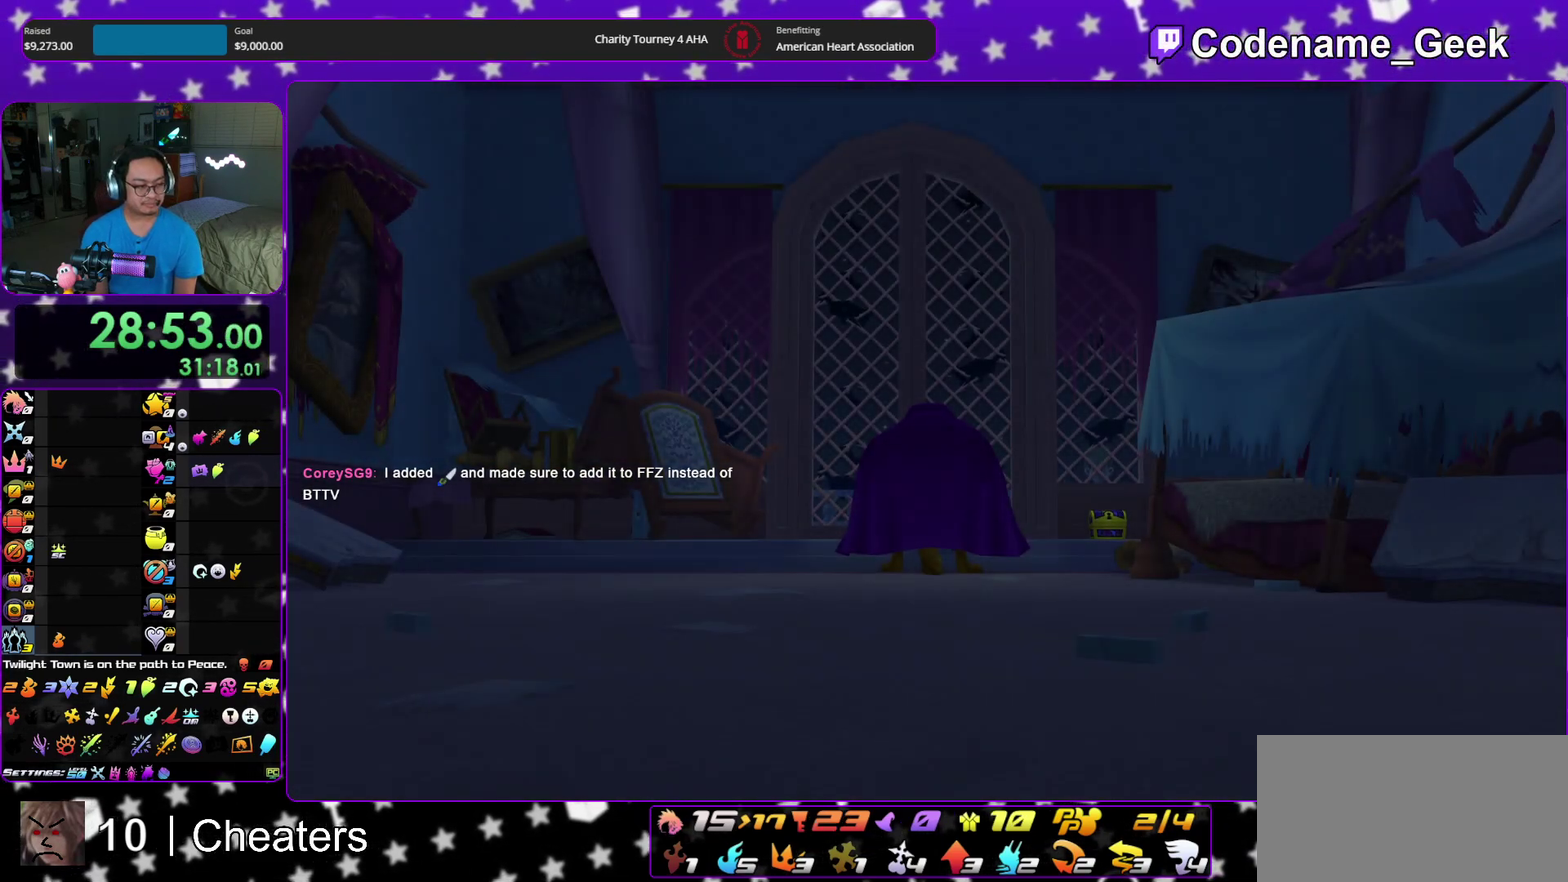
{"dt_ms": 400, "buttons": [], "left_stick": "down", "right_stick": "center", "events": [[33, "A", "down"], [33, "B", "up"], [100, "A", "up"], [217, "left_stick", "down"]]}
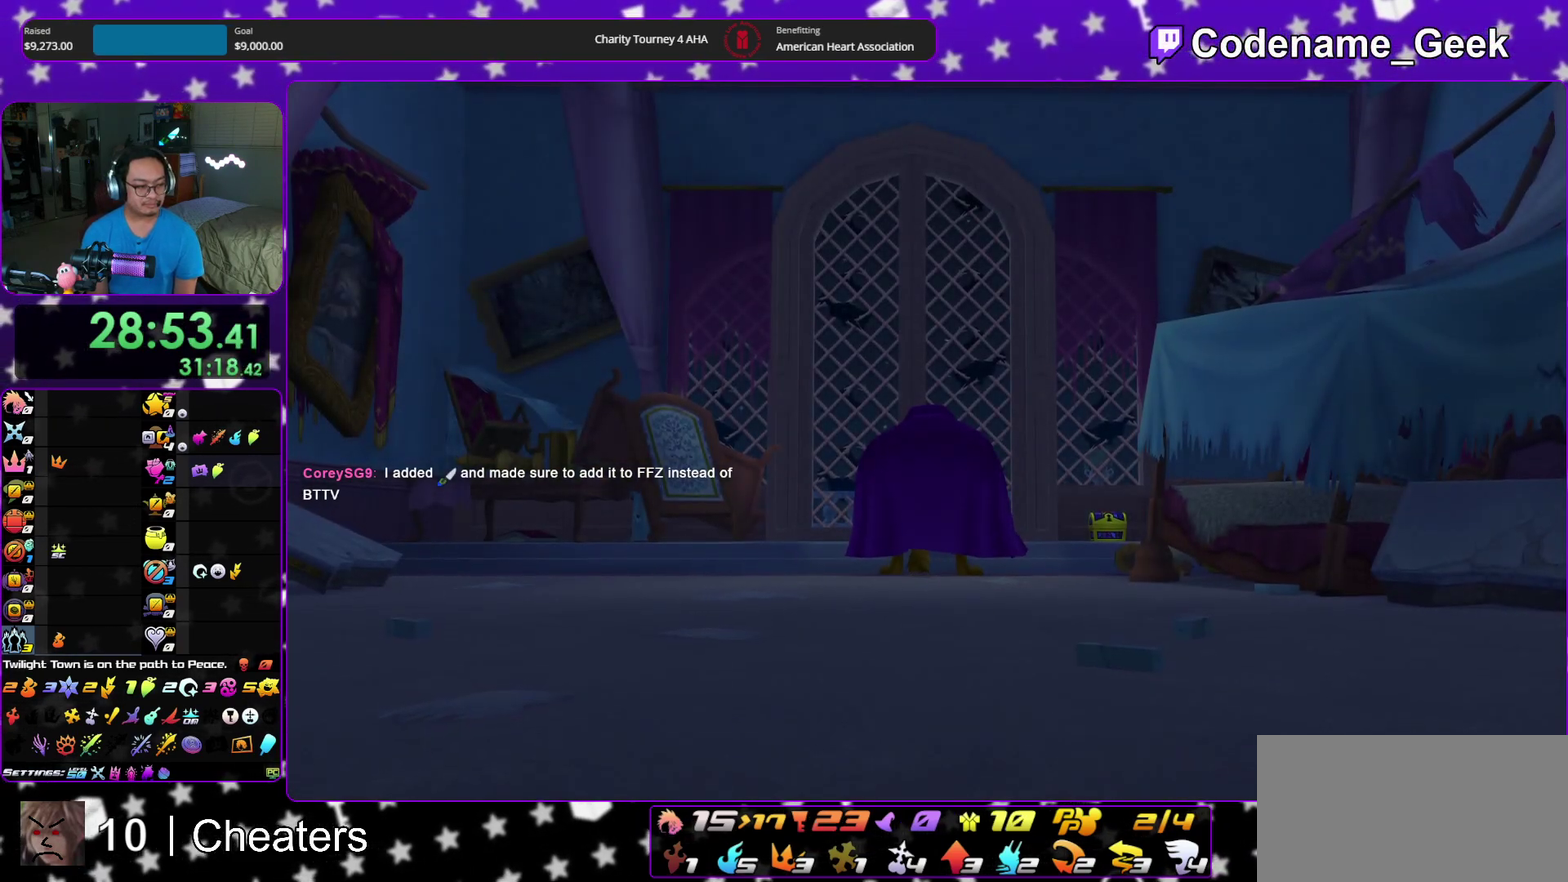
{"dt_ms": 700, "buttons": ["A", "B"], "left_stick": "center", "right_stick": "center", "events": [[267, "A", "down"], [333, "B", "down"], [350, "A", "up"], [433, "A", "down"], [450, "B", "up"], [517, "B", "down"], [550, "A", "up"], [567, "left_stick", "center"], [617, "A", "down"]]}
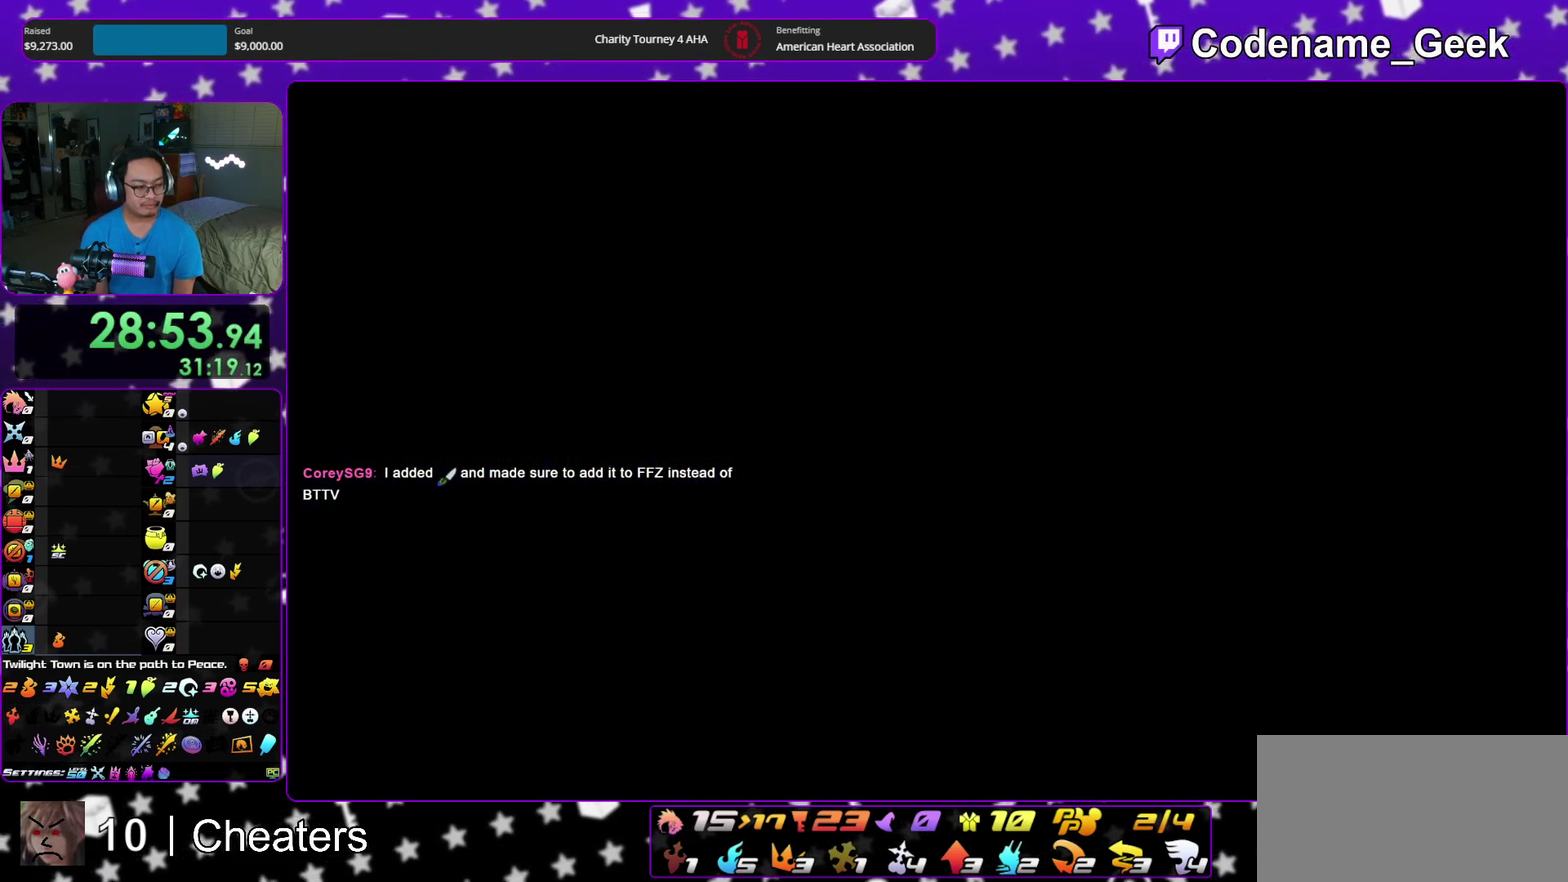
{"dt_ms": 300, "buttons": ["B"], "left_stick": "center", "right_stick": "center", "events": [[83, "A", "up"]]}
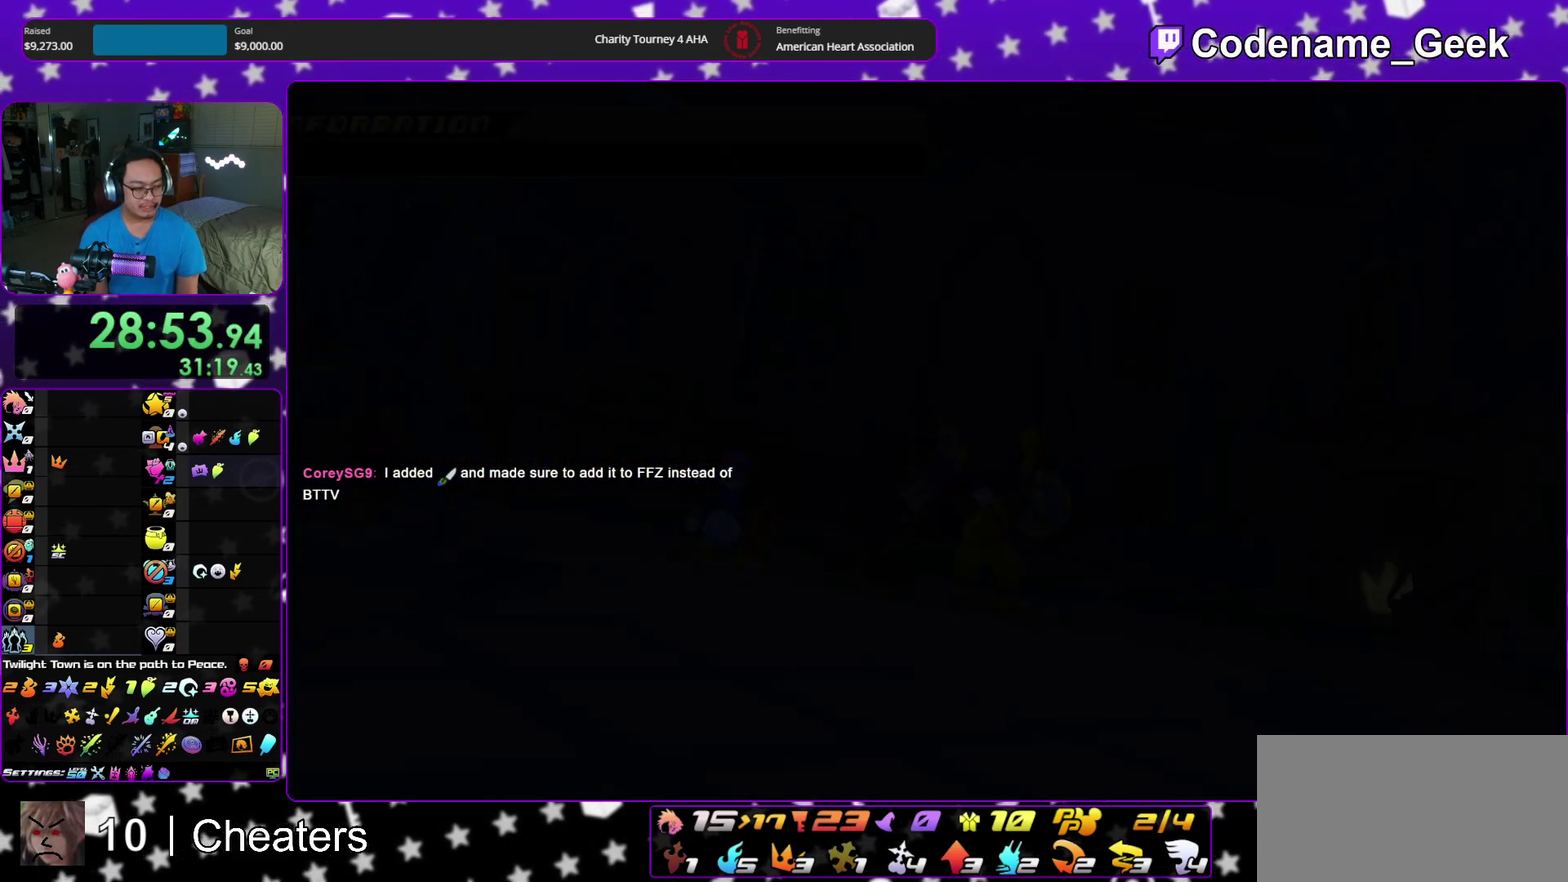
{"dt_ms": 700, "buttons": ["B"], "left_stick": "center", "right_stick": "center", "events": [[17, "A", "down"], [83, "A", "up"], [317, "A", "down"], [367, "A", "up"], [450, "A", "down"], [500, "A", "up"]]}
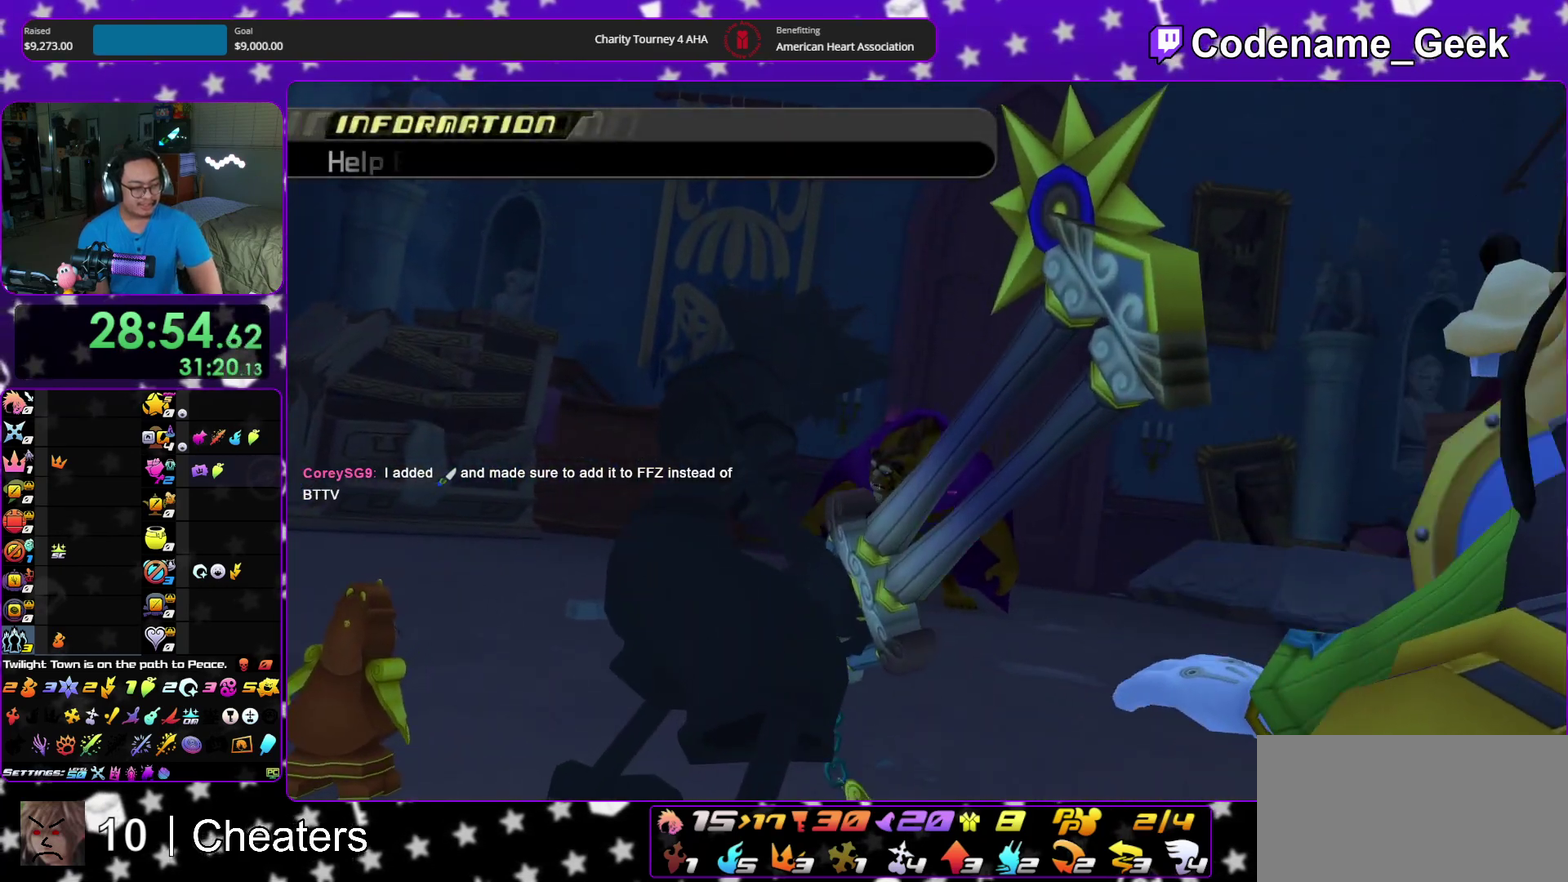
{"dt_ms": 300, "buttons": ["A", "B"], "left_stick": "center", "right_stick": "center", "events": [[200, "A", "down"]]}
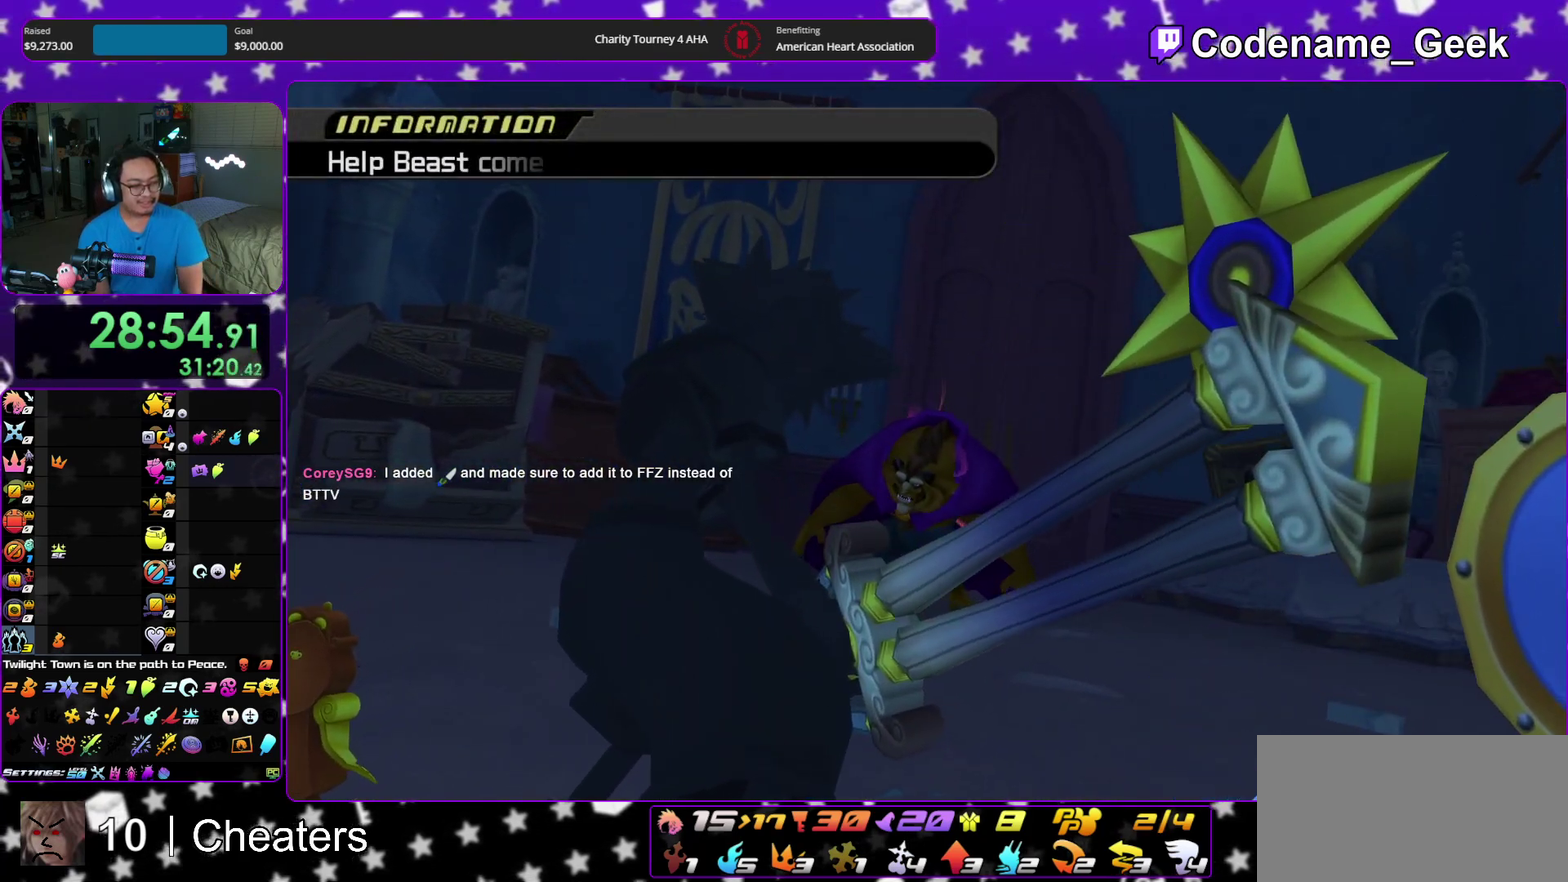
{"dt_ms": 700, "buttons": ["A", "B"], "left_stick": "center", "right_stick": "center", "events": [[117, "A", "up"], [217, "A", "down"], [217, "B", "up"], [267, "B", "down"], [283, "A", "up"], [367, "B", "up"], [417, "B", "down"], [517, "B", "up"], [533, "A", "down"], [567, "B", "down"], [583, "A", "up"], [683, "A", "down"]]}
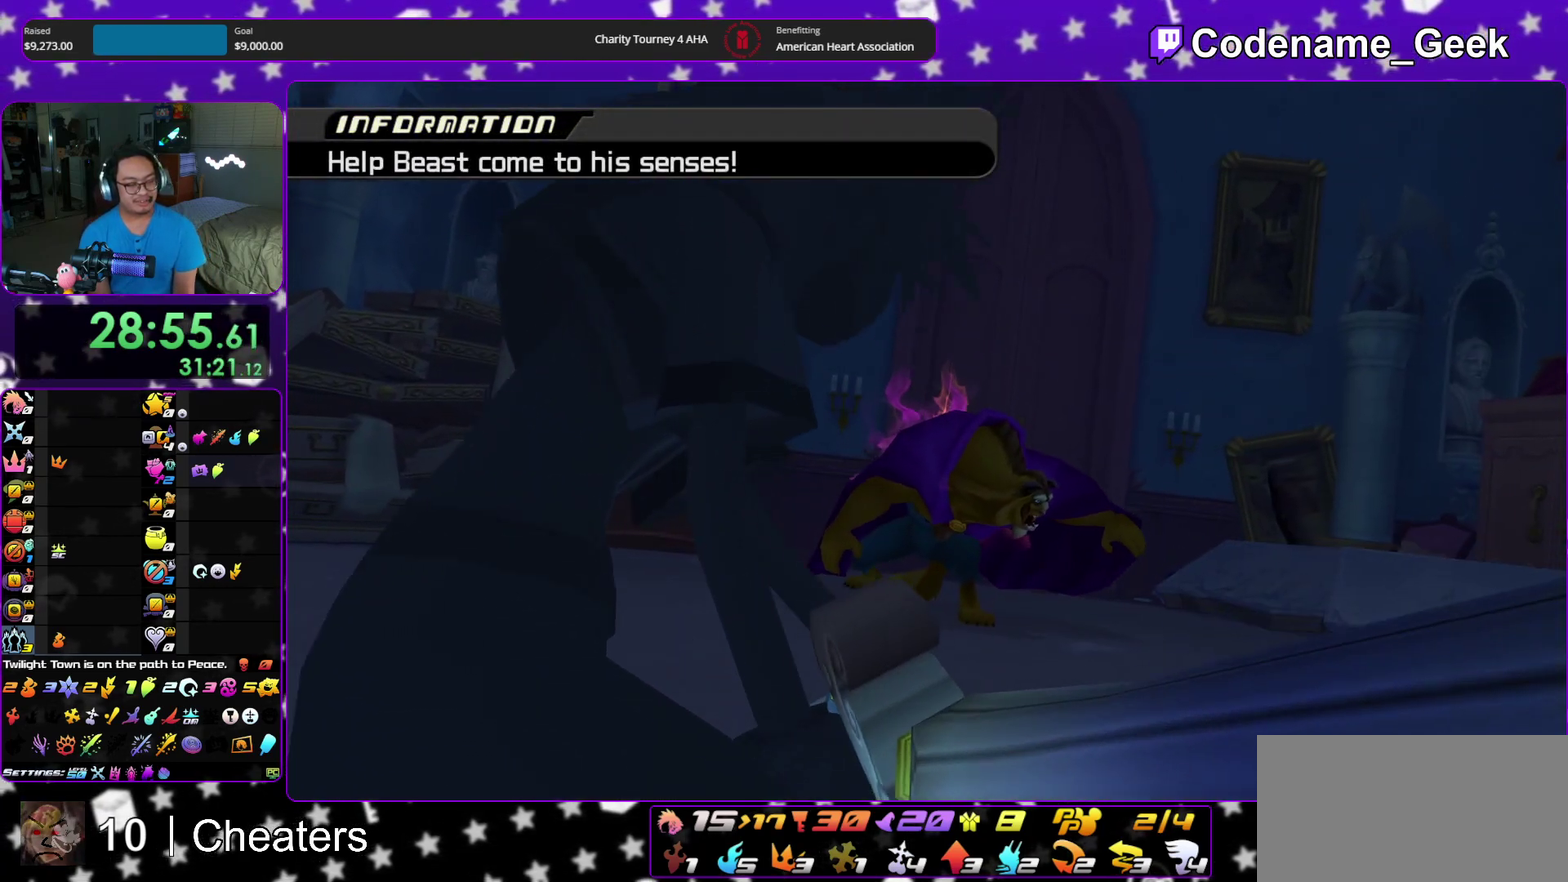
{"dt_ms": 300, "buttons": ["A"], "left_stick": "center", "right_stick": "center"}
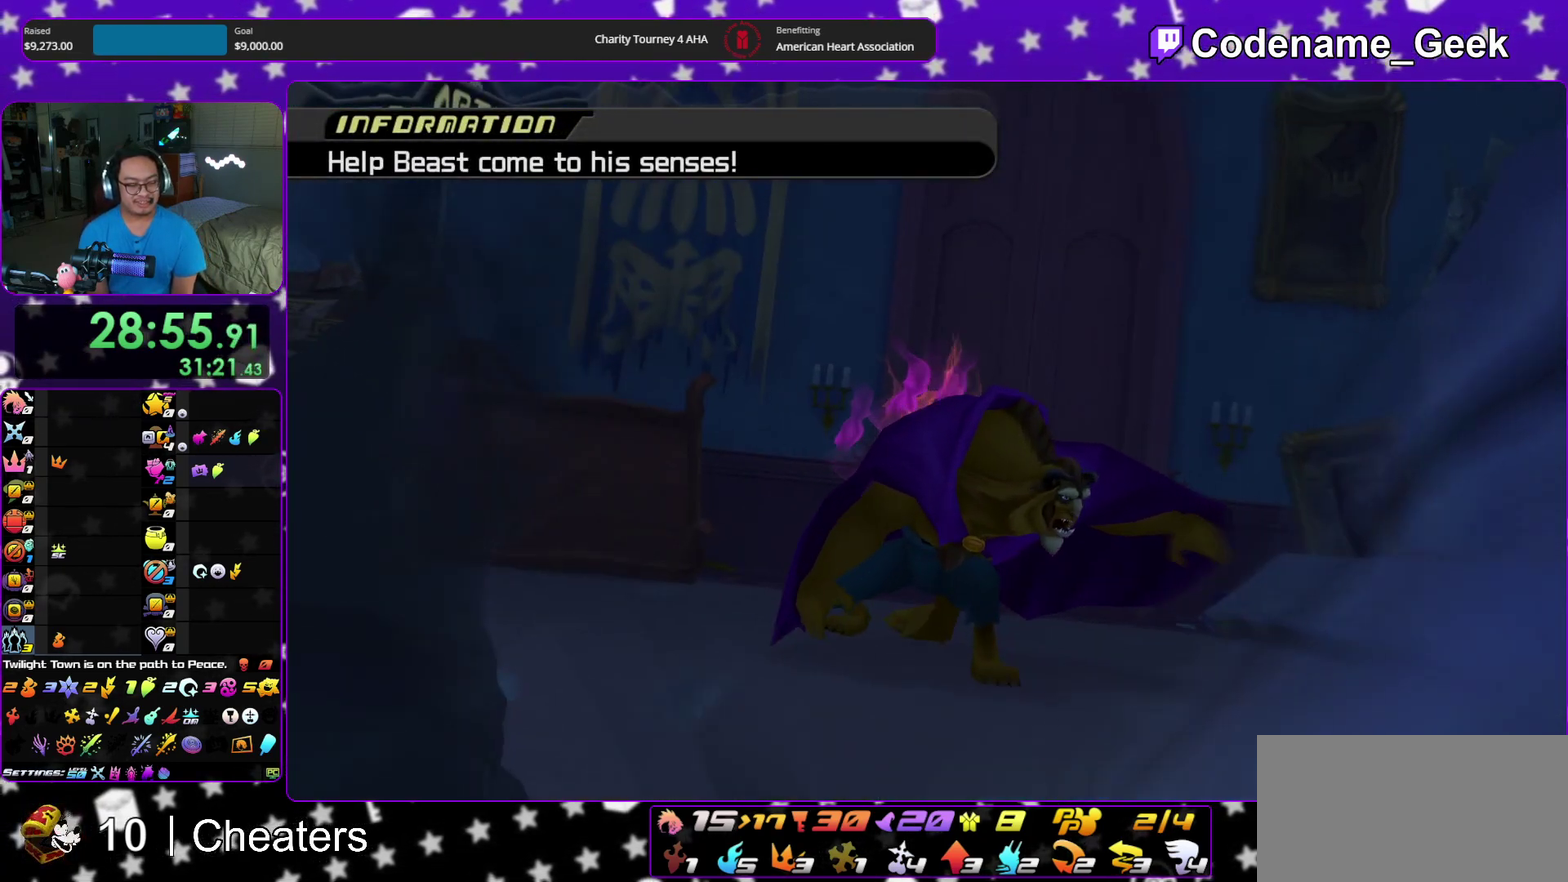
{"dt_ms": 700, "buttons": [], "left_stick": "center", "right_stick": "center"}
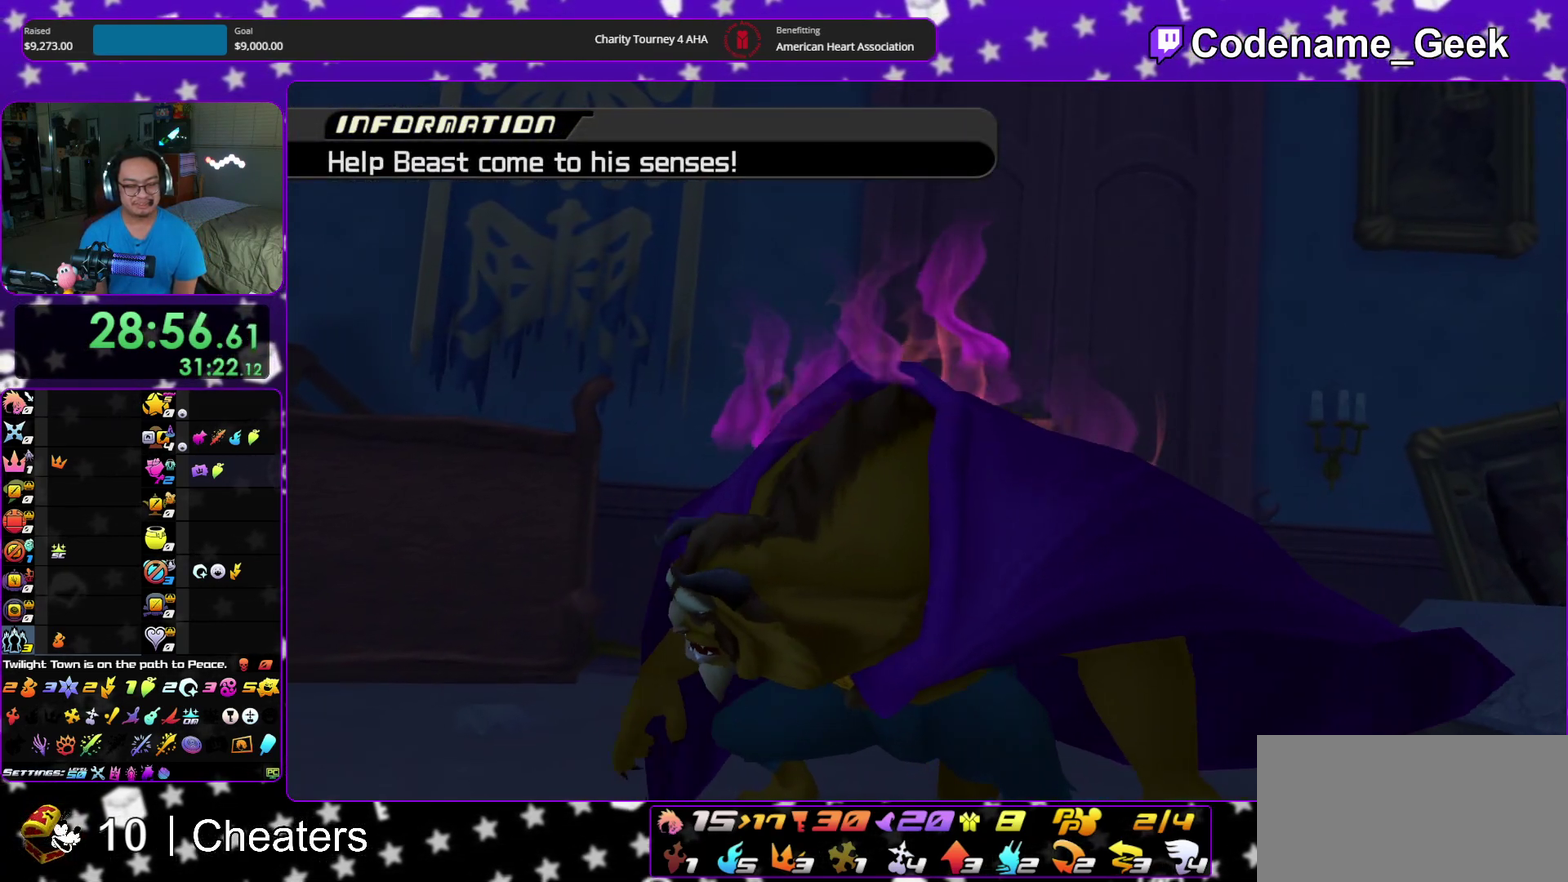
{"dt_ms": 300, "buttons": [], "left_stick": "center", "right_stick": "center", "events": [[17, "A", "down"], [100, "A", "up"], [100, "B", "down"], [167, "B", "up"], [200, "A", "down"], [283, "A", "up"]]}
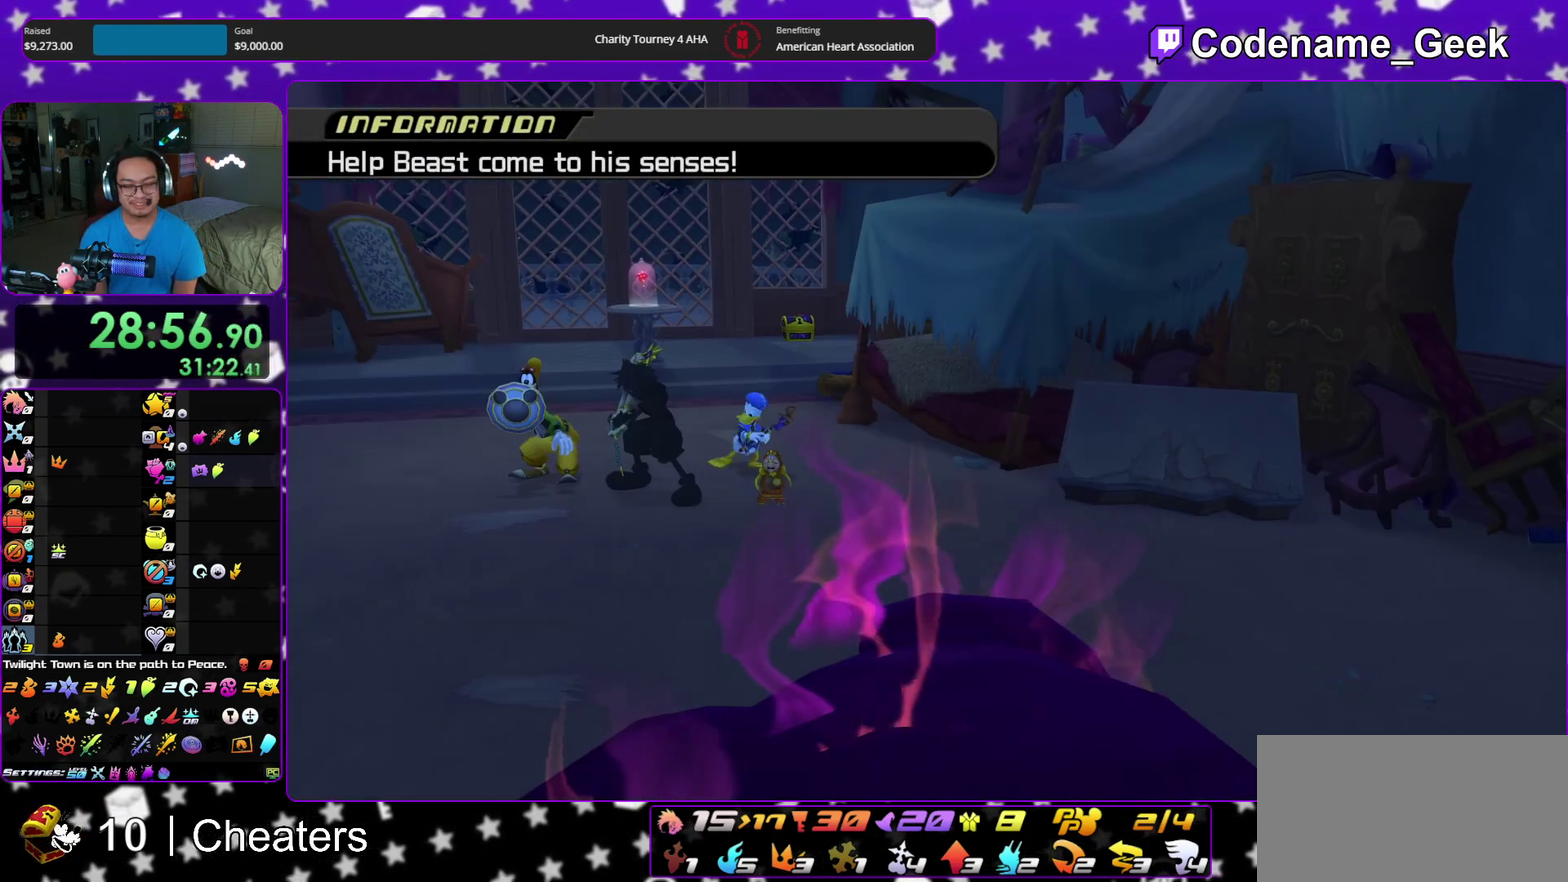
{"dt_ms": 700, "buttons": [], "left_stick": "center", "right_stick": "center", "events": [[117, "B", "down"], [250, "A", "down"], [300, "A", "up"], [350, "B", "up"], [367, "A", "down"], [433, "A", "up"], [533, "A", "down"], [600, "A", "up"]]}
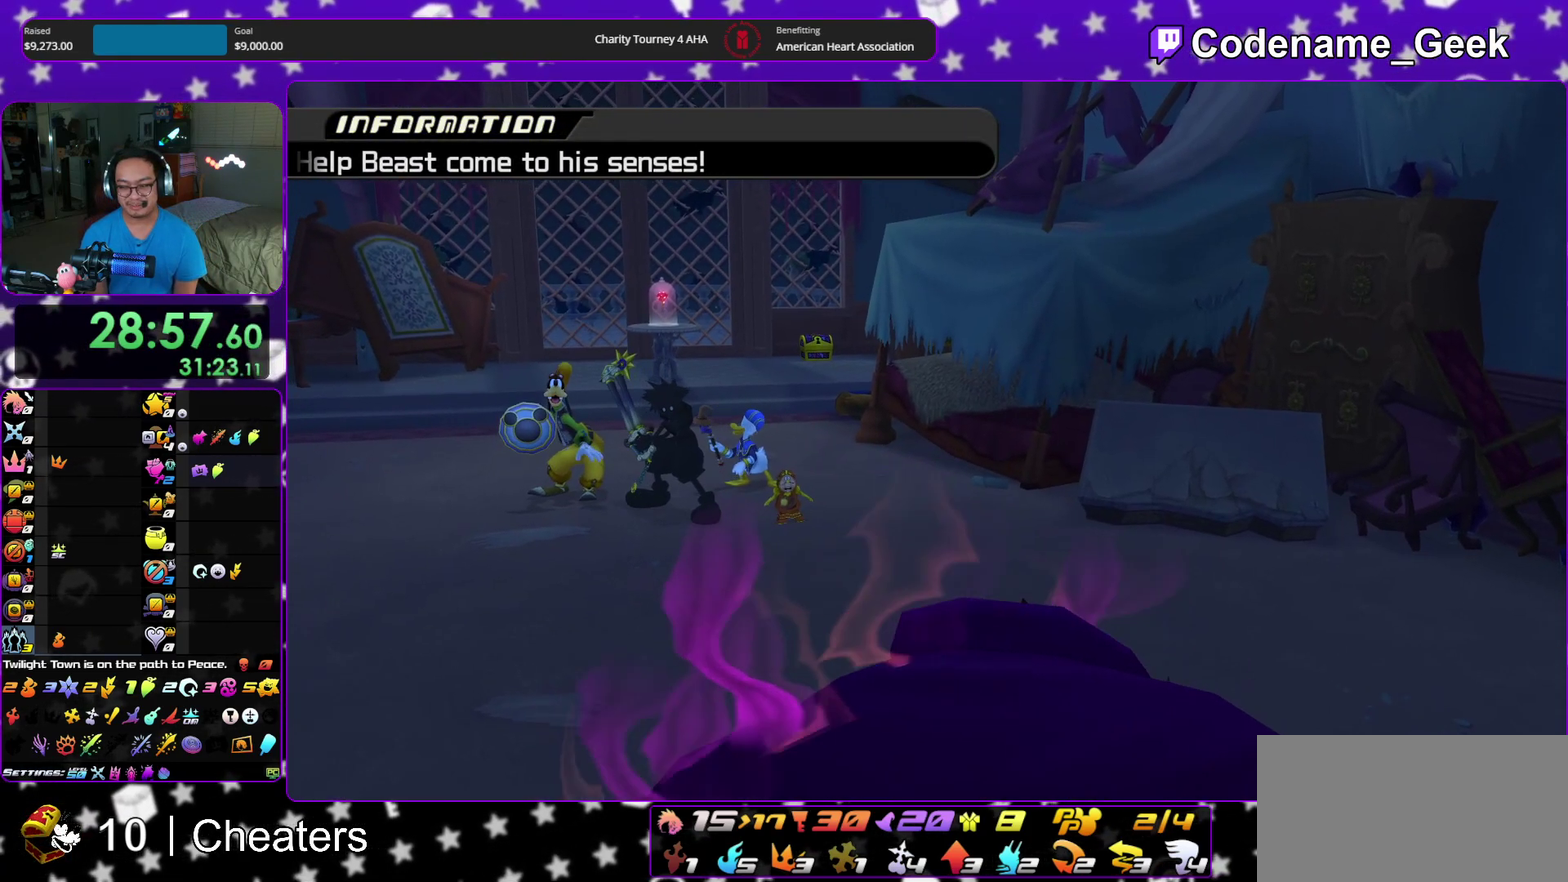
{"dt_ms": 300, "buttons": [], "left_stick": "center", "right_stick": "center", "events": []}
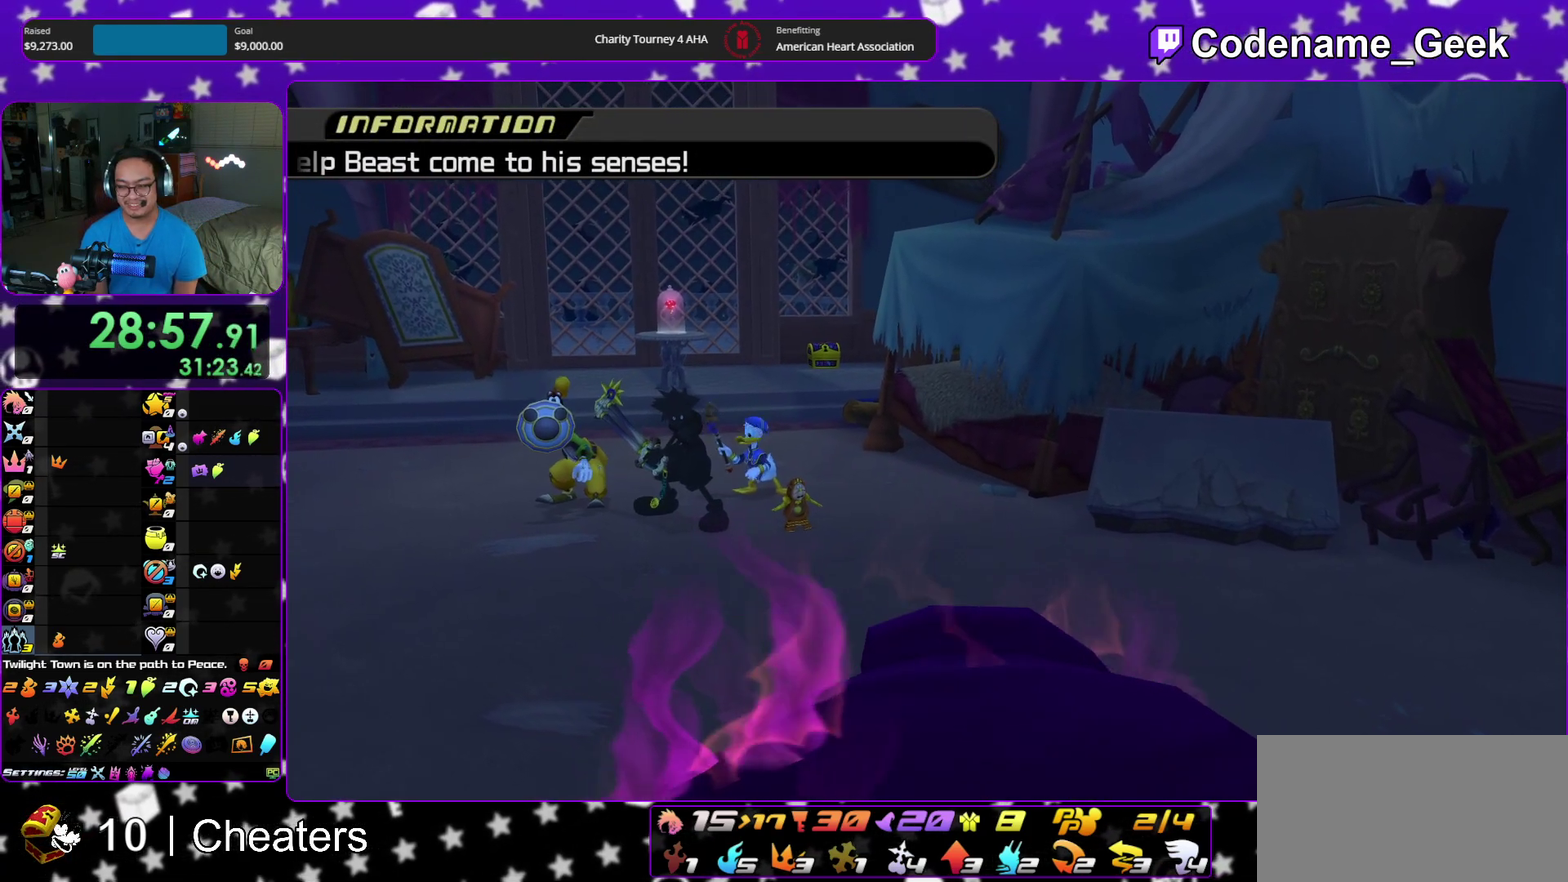
{"dt_ms": 500, "buttons": ["A"], "left_stick": "center", "right_stick": "center", "events": [[67, "B", "down"], [167, "B", "up"], [183, "A", "down"], [383, "A", "up"], [383, "B", "down"], [467, "B", "up"], [483, "A", "down"]]}
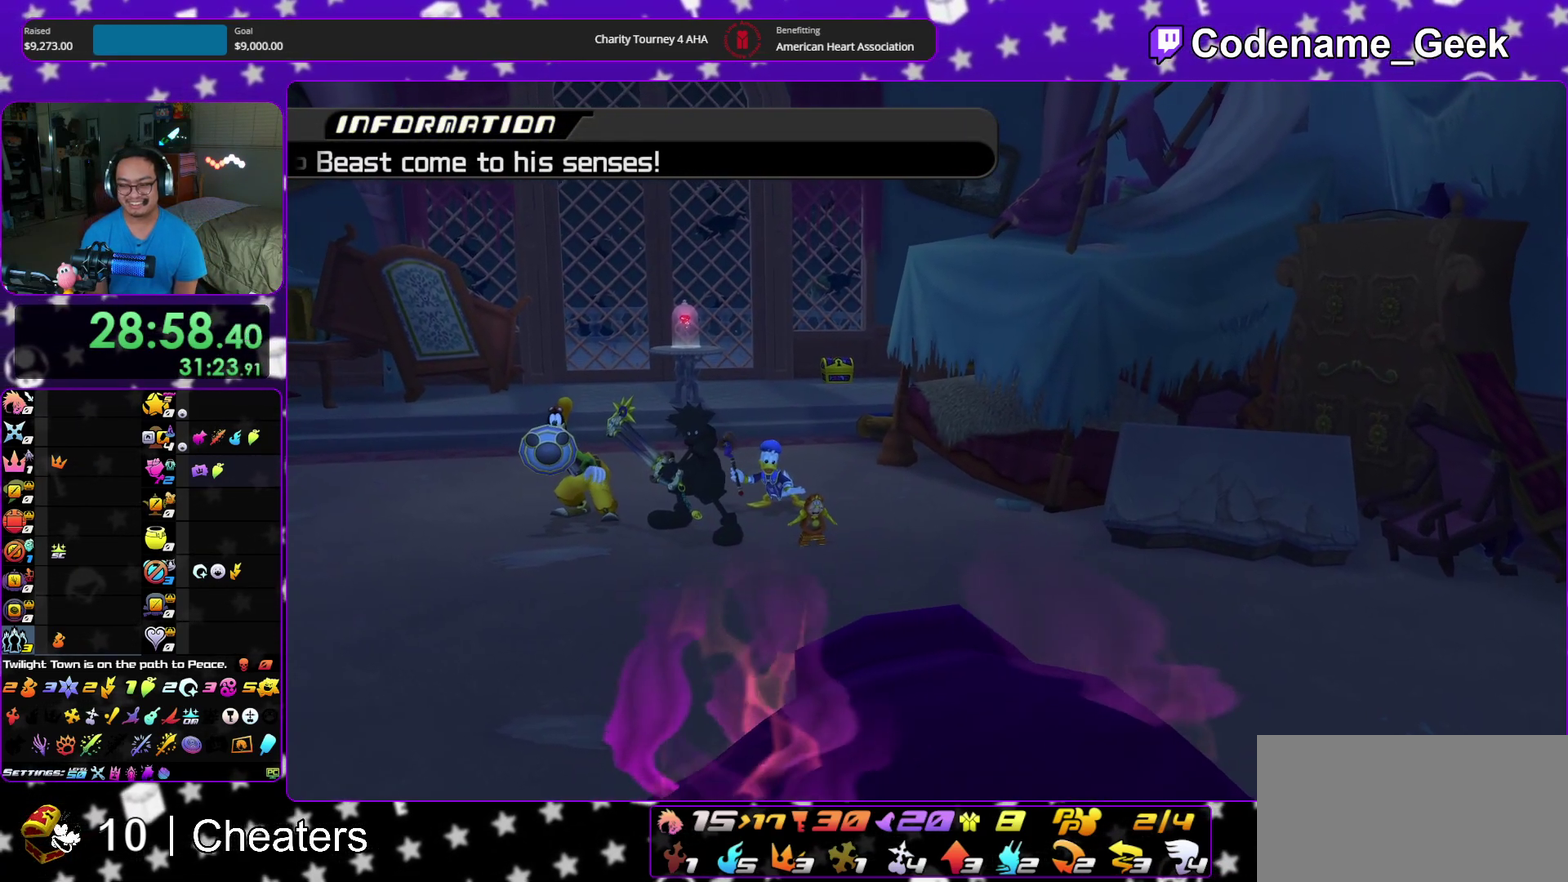
{"dt_ms": 300, "buttons": ["A"], "left_stick": "center", "right_stick": "center", "events": [[50, "A", "up"], [67, "B", "down"], [117, "B", "up"], [150, "A", "down"], [200, "A", "up"], [200, "B", "down"], [267, "B", "up"], [300, "A", "down"]]}
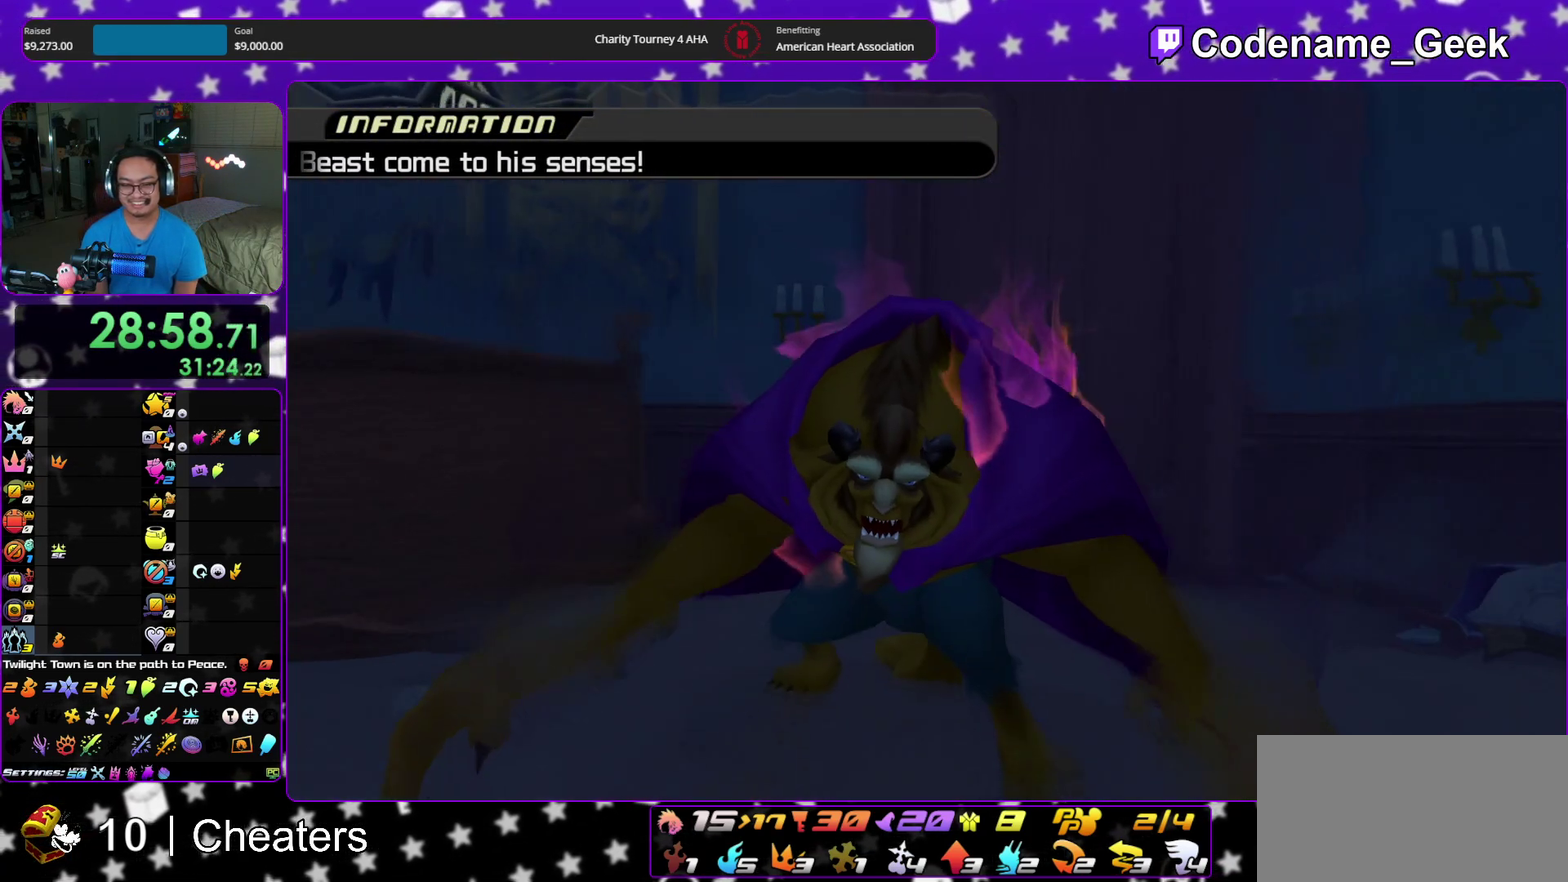
{"dt_ms": 700, "buttons": ["A", "DPAD_UP"], "left_stick": "center", "right_stick": "center", "events": [[100, "A", "up"], [633, "DPAD_UP", "down"], [683, "A", "down"]]}
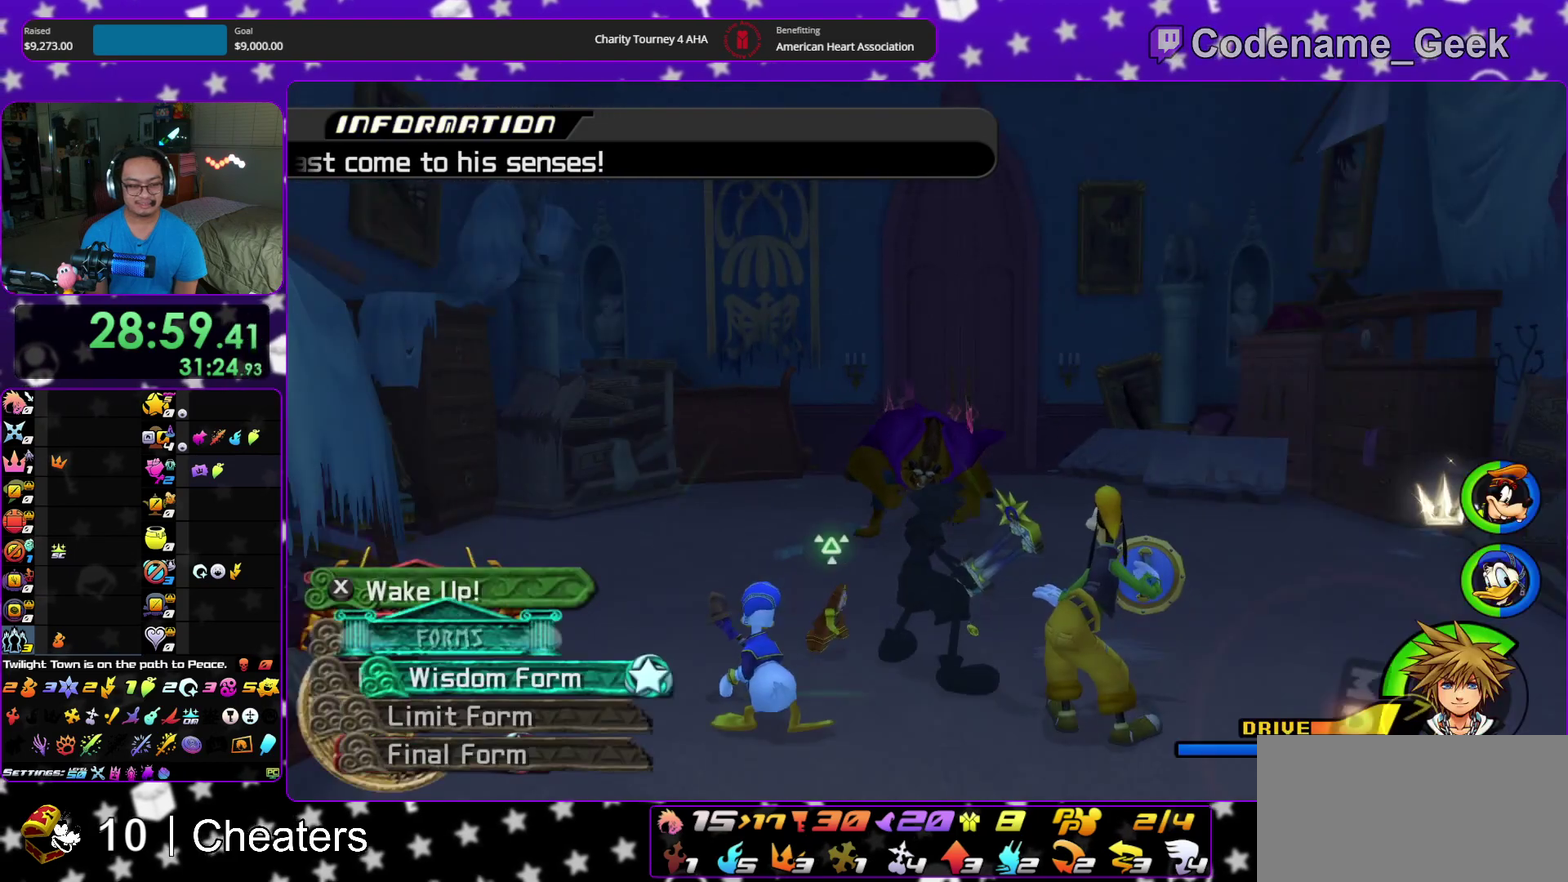
{"dt_ms": 400, "buttons": ["A"], "left_stick": "center", "right_stick": "center", "events": [[67, "DPAD_UP", "up"], [117, "A", "up"], [267, "DPAD_DOWN", "down"], [333, "DPAD_DOWN", "up"], [383, "A", "down"]]}
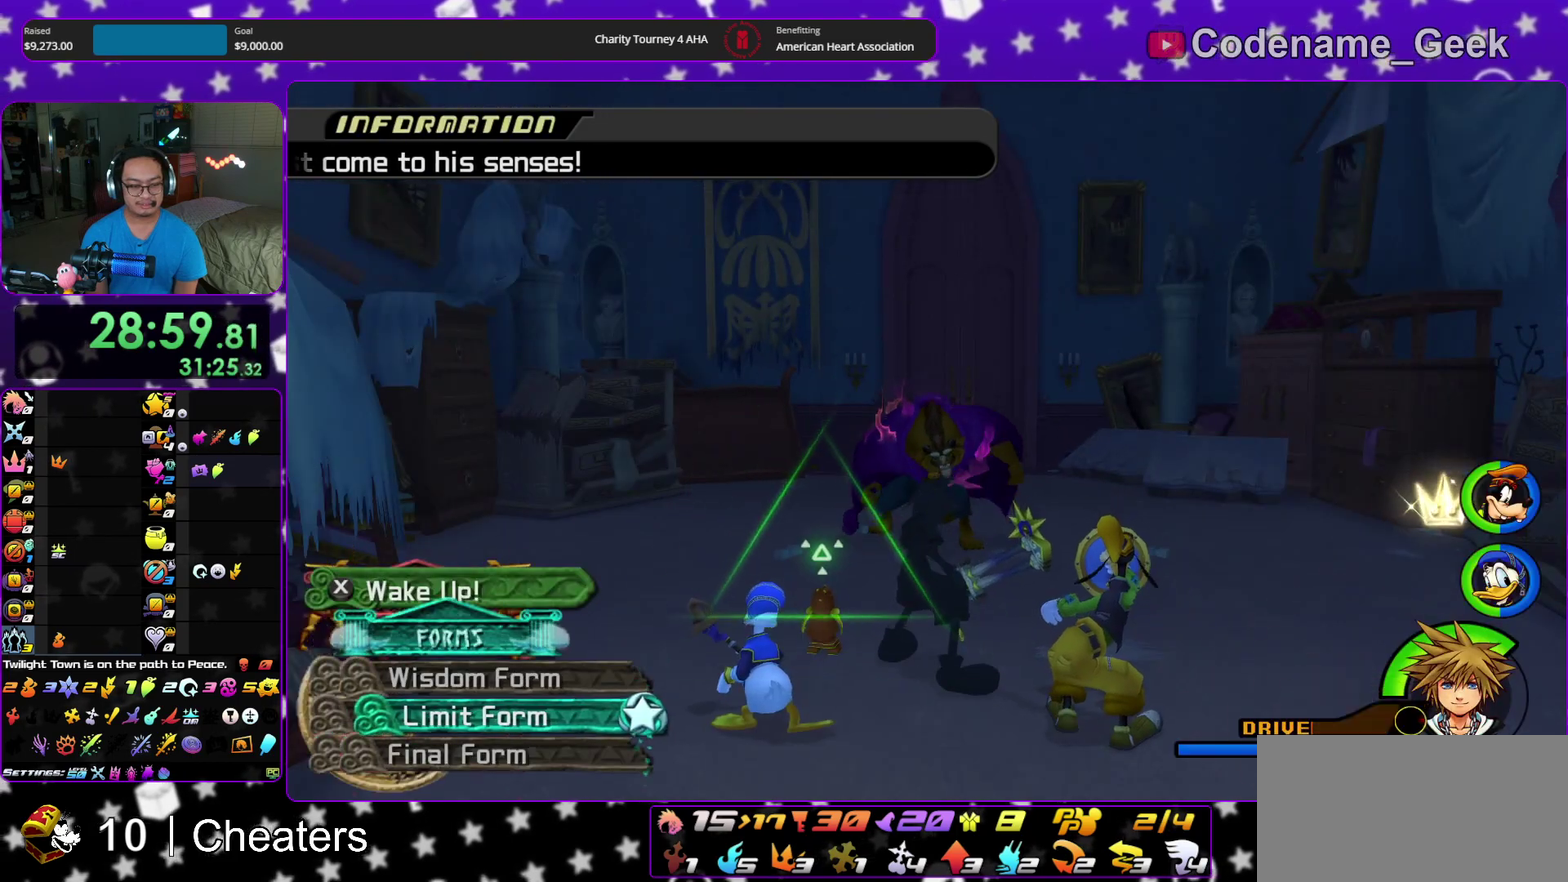
{"dt_ms": 600, "buttons": [], "left_stick": "down", "right_stick": "down", "events": [[317, "A", "up"], [317, "left_stick", "down"], [567, "right_stick", "down"]]}
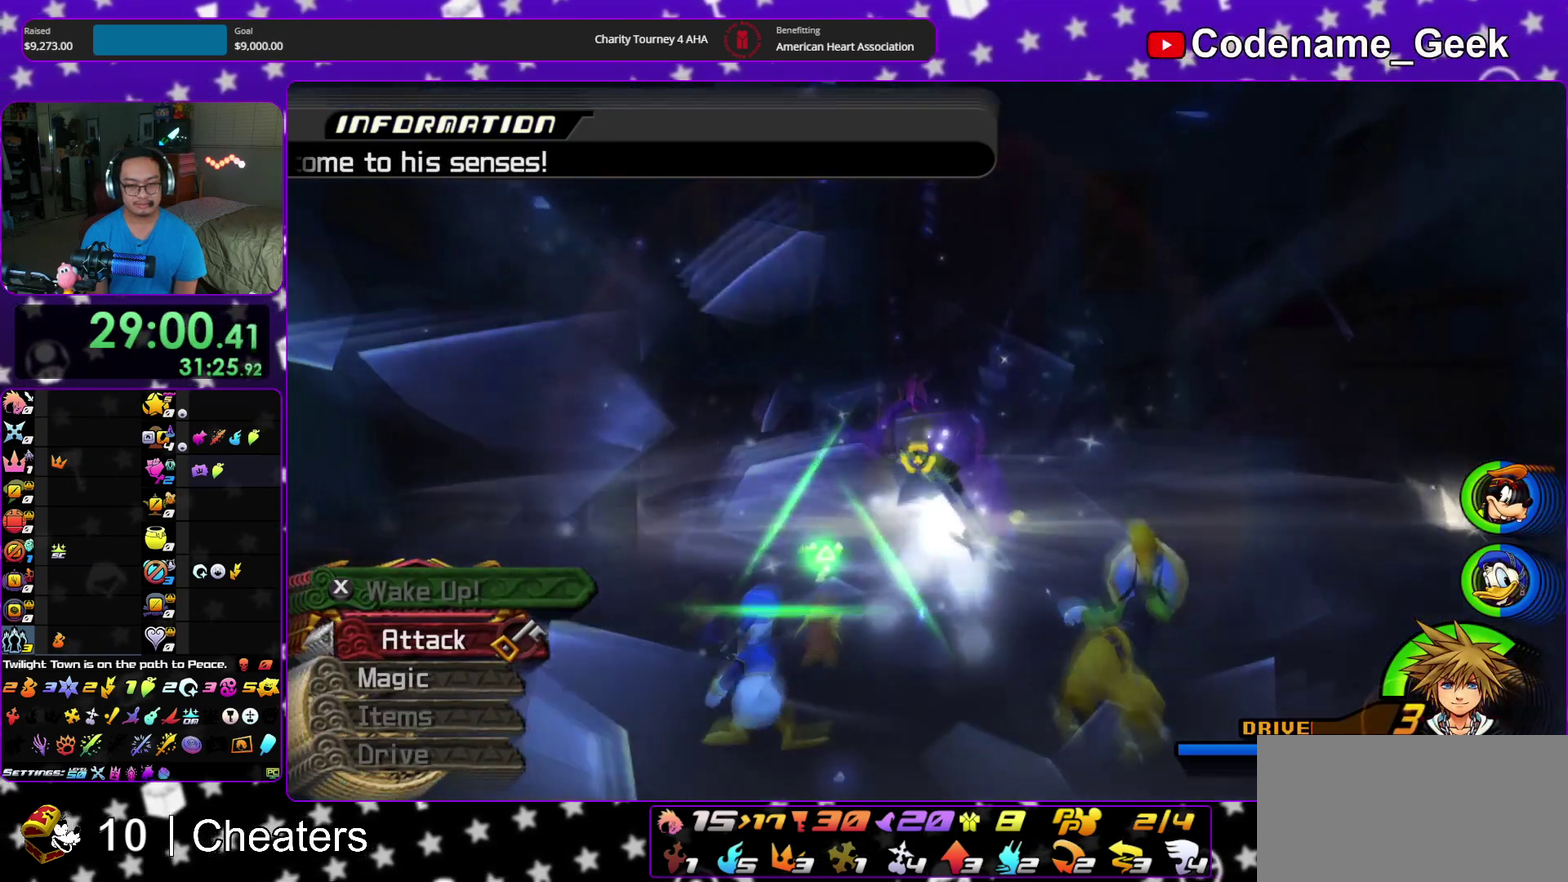
{"dt_ms": 400, "buttons": ["Y"], "left_stick": "down", "right_stick": "down", "events": [[400, "Y", "down"]]}
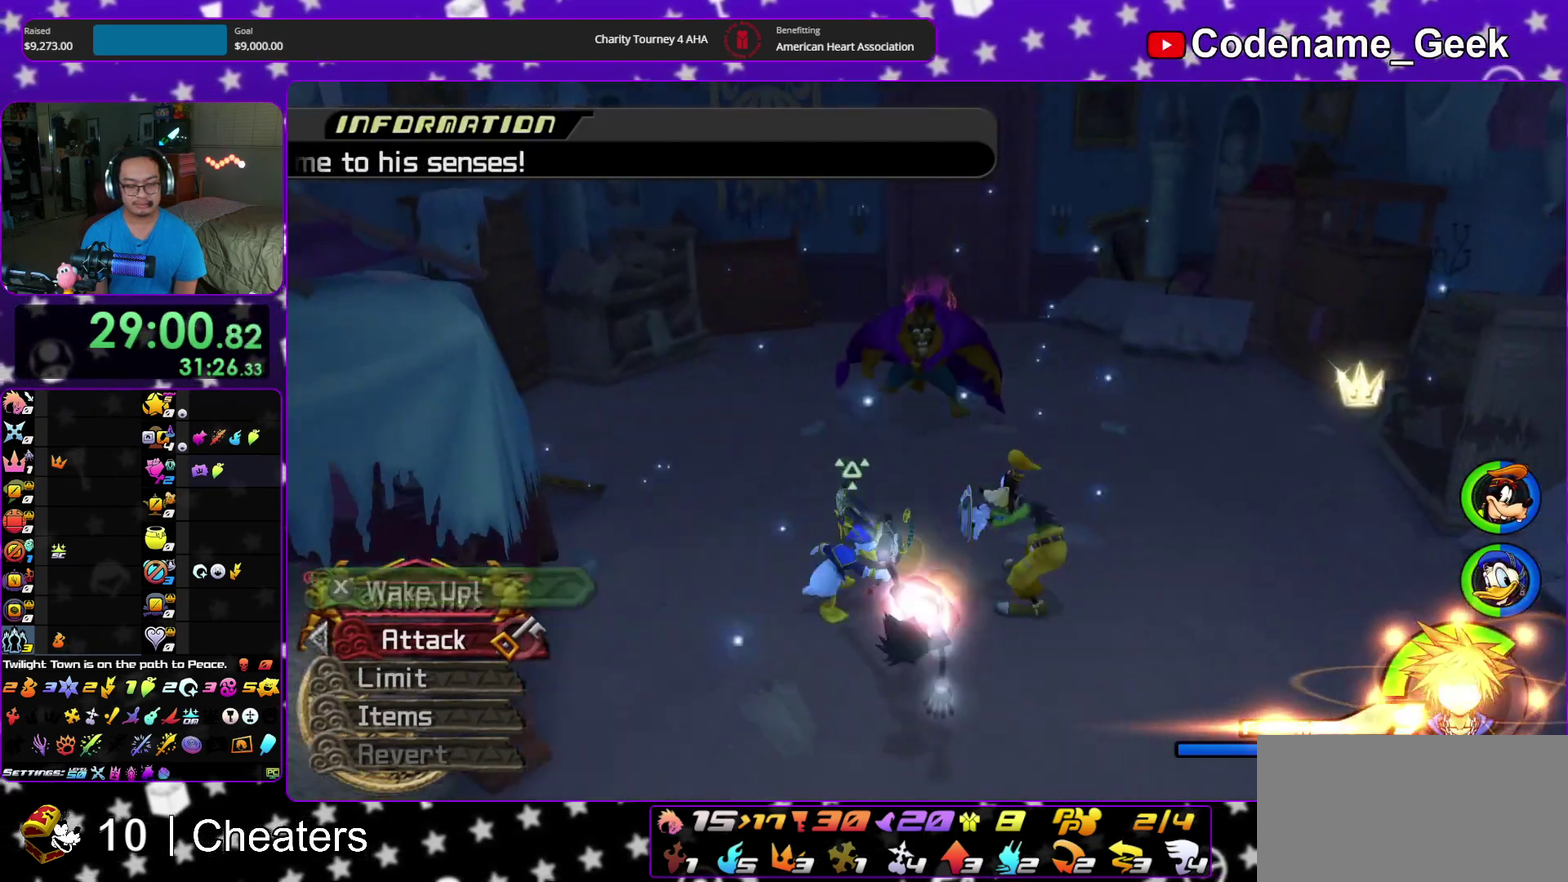
{"dt_ms": 600, "buttons": [], "left_stick": "down", "right_stick": "down", "events": [[67, "Y", "up"], [217, "A", "down"], [317, "A", "up"], [400, "A", "down"], [517, "A", "up"]]}